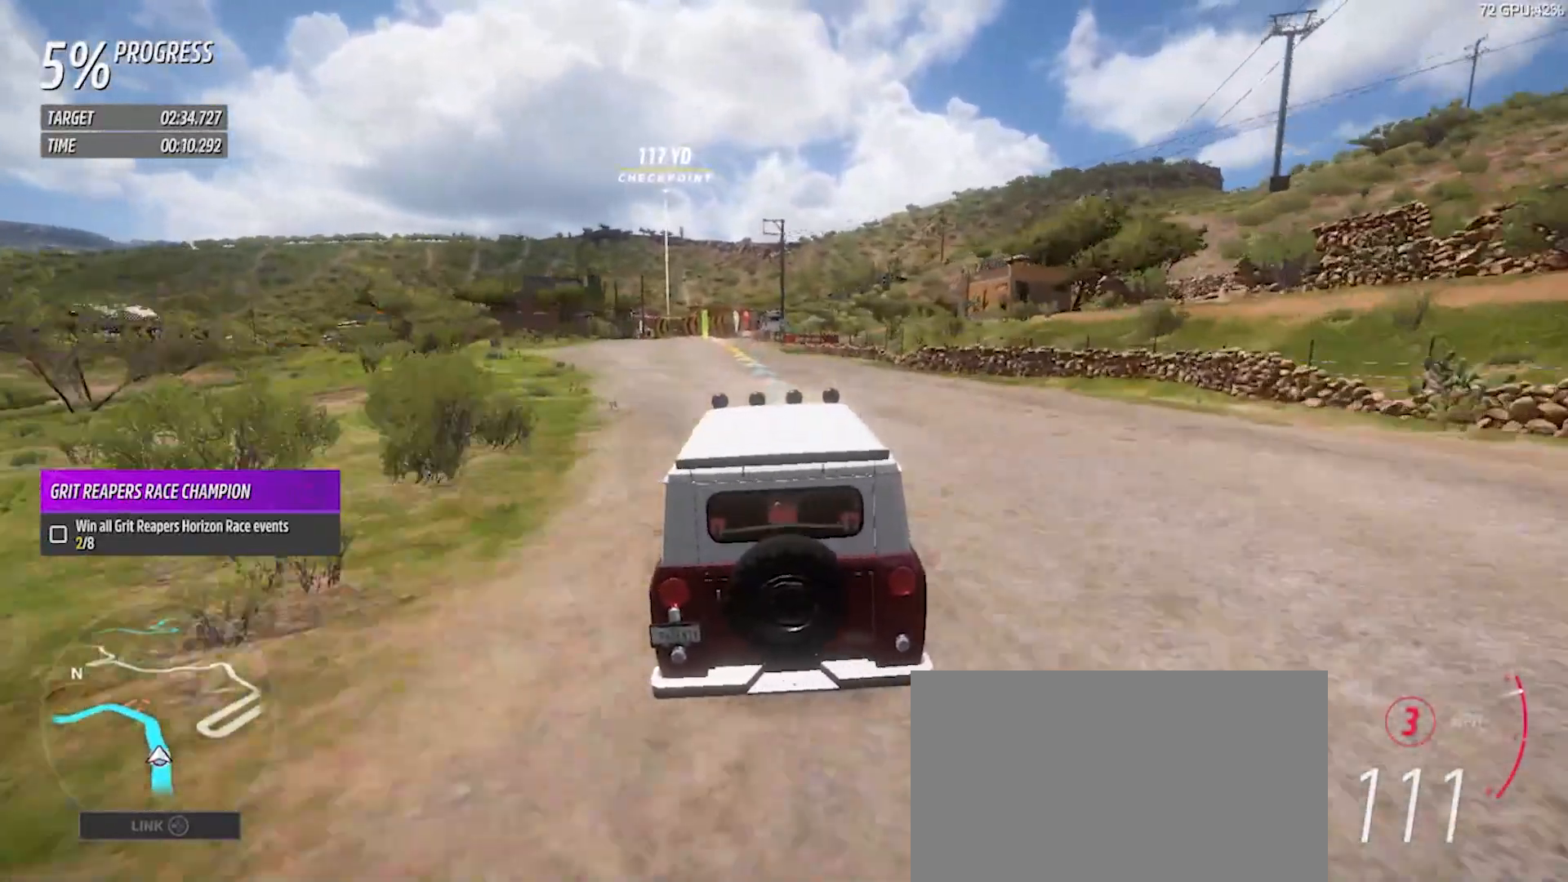
Gameplay with a controller (PlayStation layout); each line is a JSON object with the inputs held at the frame after it. "events" lists button and stick changes between this image and that frame as [ms after this image, input, new state], when the widget could be followed in between.
{"buttons": [], "left_stick": "left", "right_stick": "center", "events": [[83, "left_stick", "center"], [283, "left_stick", "left"], [350, "R2", "up"]]}
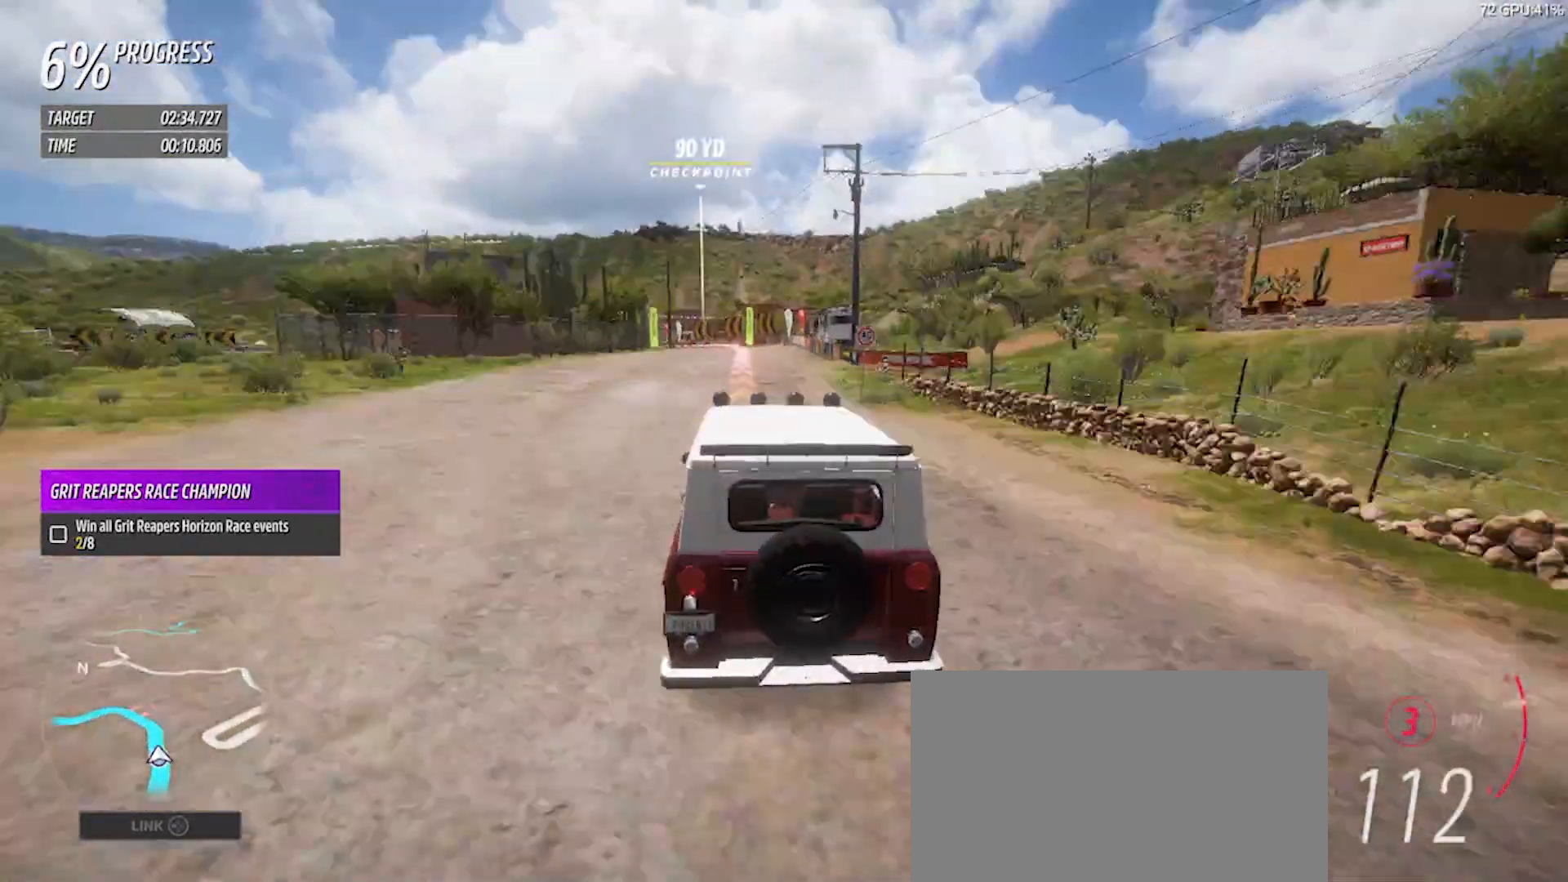
{"buttons": ["R2"], "left_stick": "left", "right_stick": "center", "events": [[50, "R2", "down"], [117, "left_stick", "center"], [250, "left_stick", "left"]]}
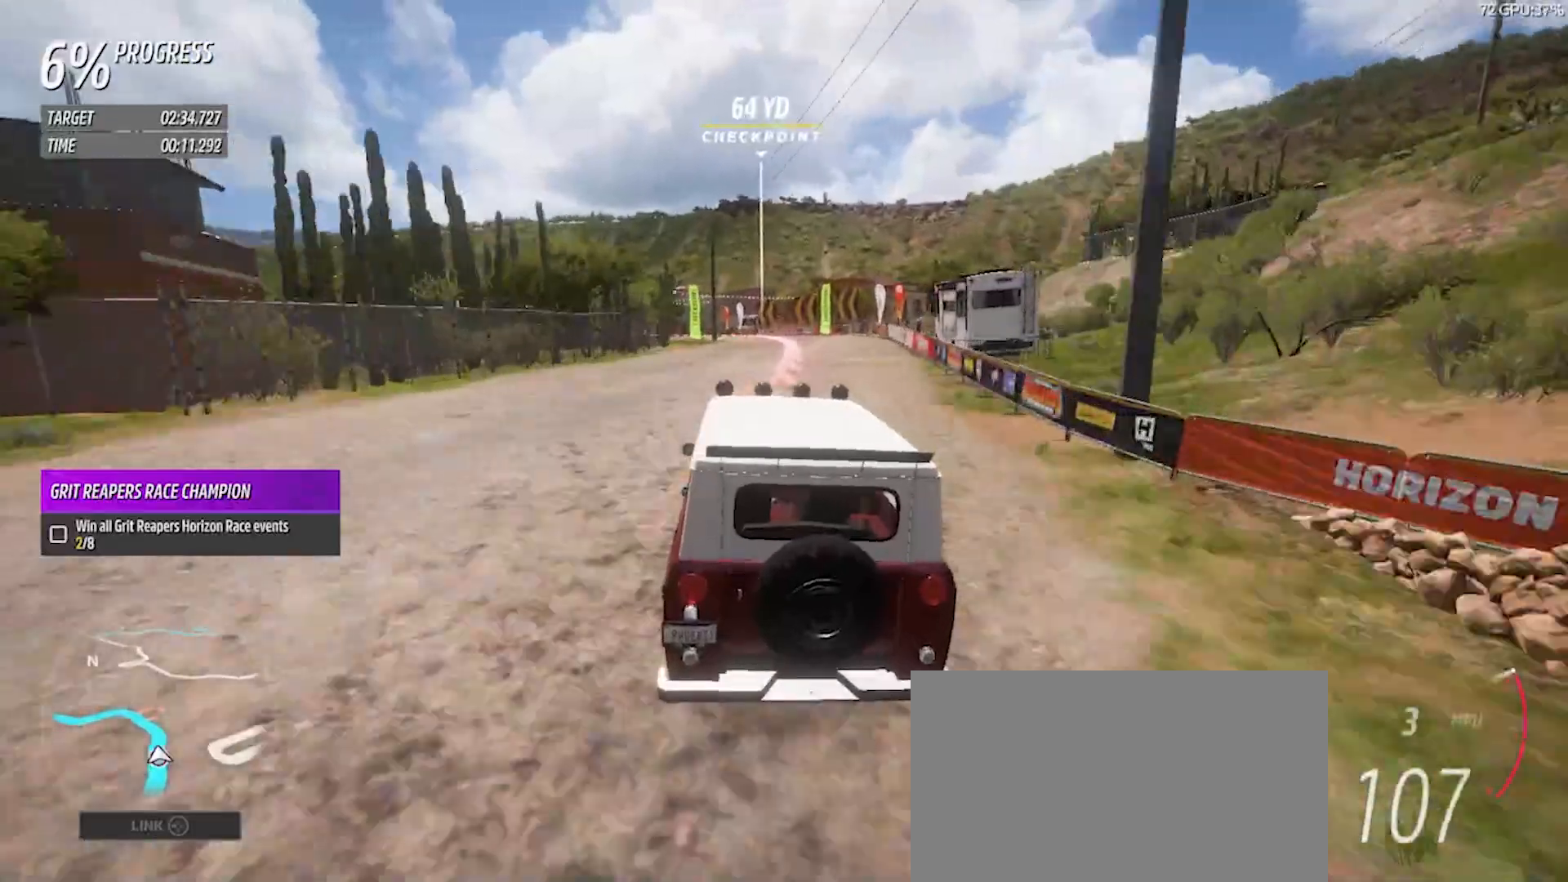
{"buttons": ["R2"], "left_stick": "left", "right_stick": "center", "events": []}
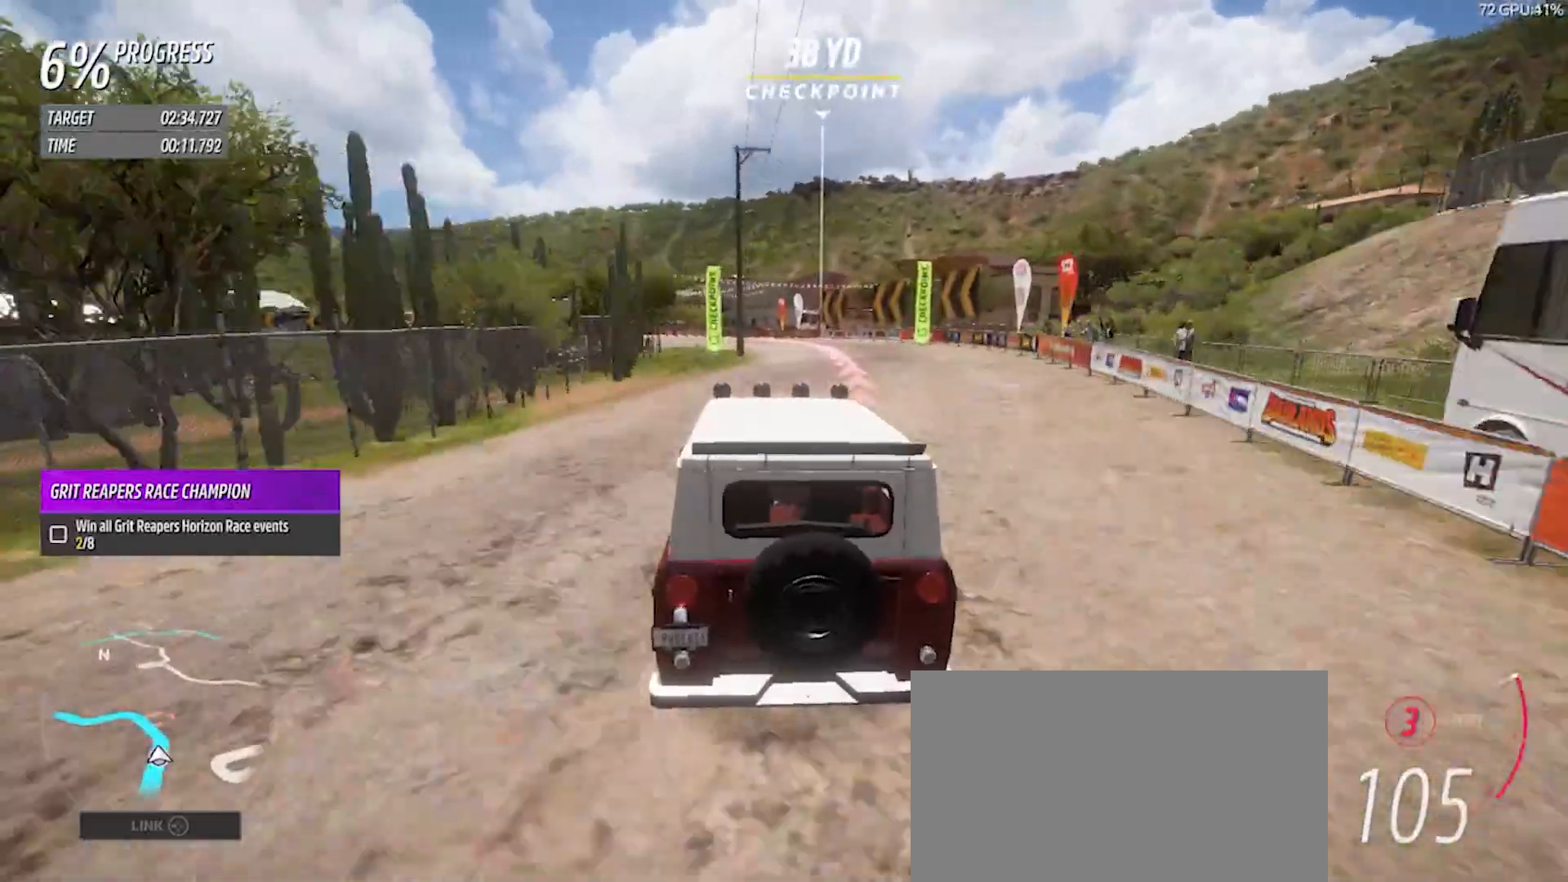
{"buttons": [], "left_stick": "left", "right_stick": "center", "events": [[383, "R2", "up"]]}
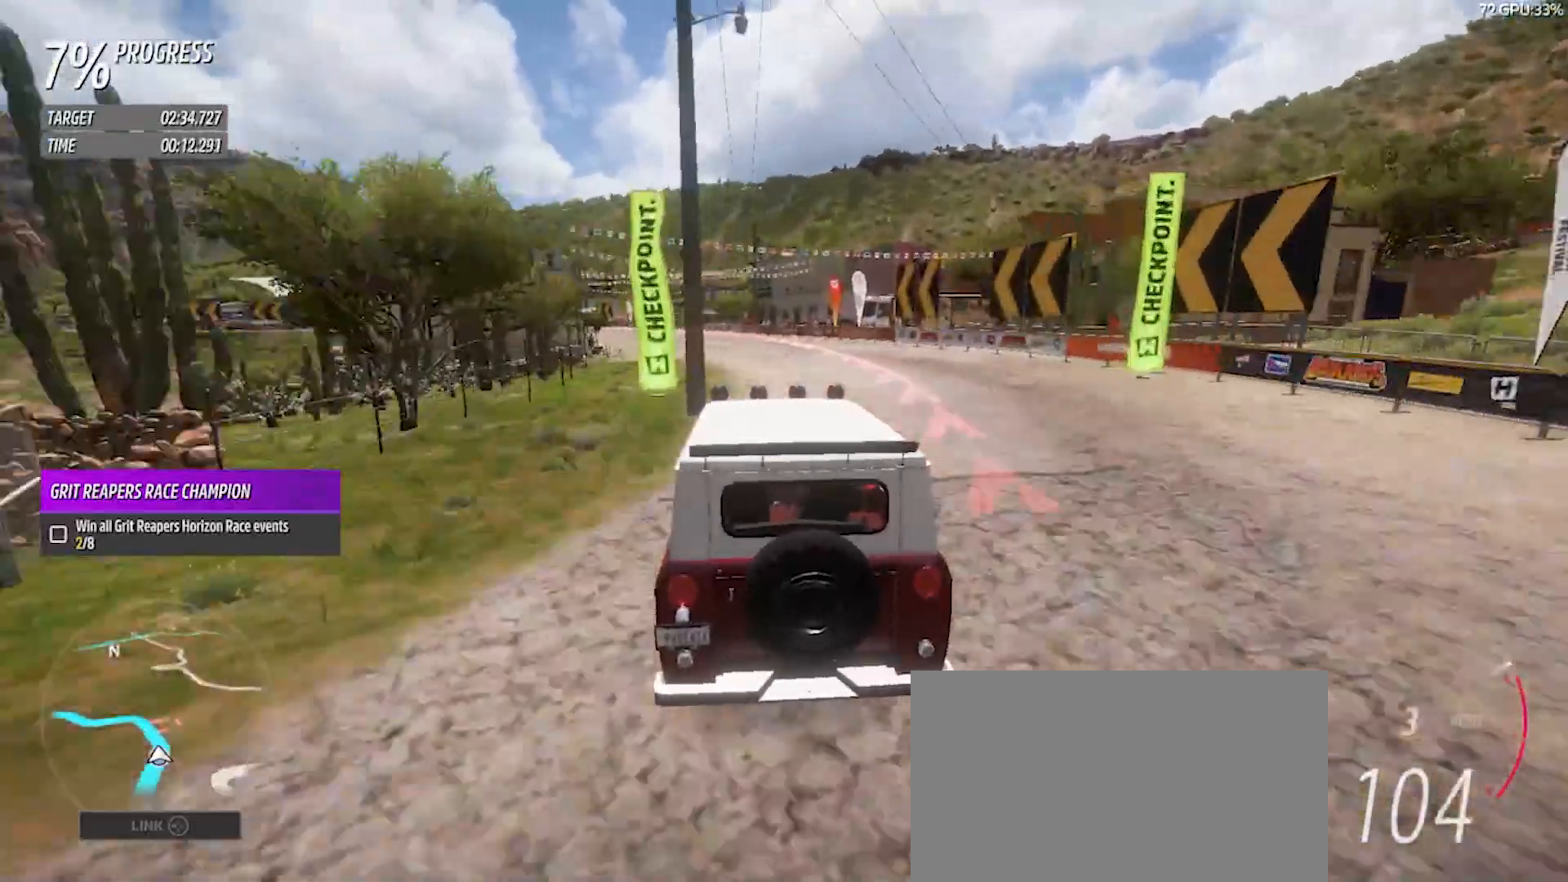
{"buttons": [], "left_stick": "left", "right_stick": "center", "events": [[50, "R2", "down"], [183, "R2", "up"]]}
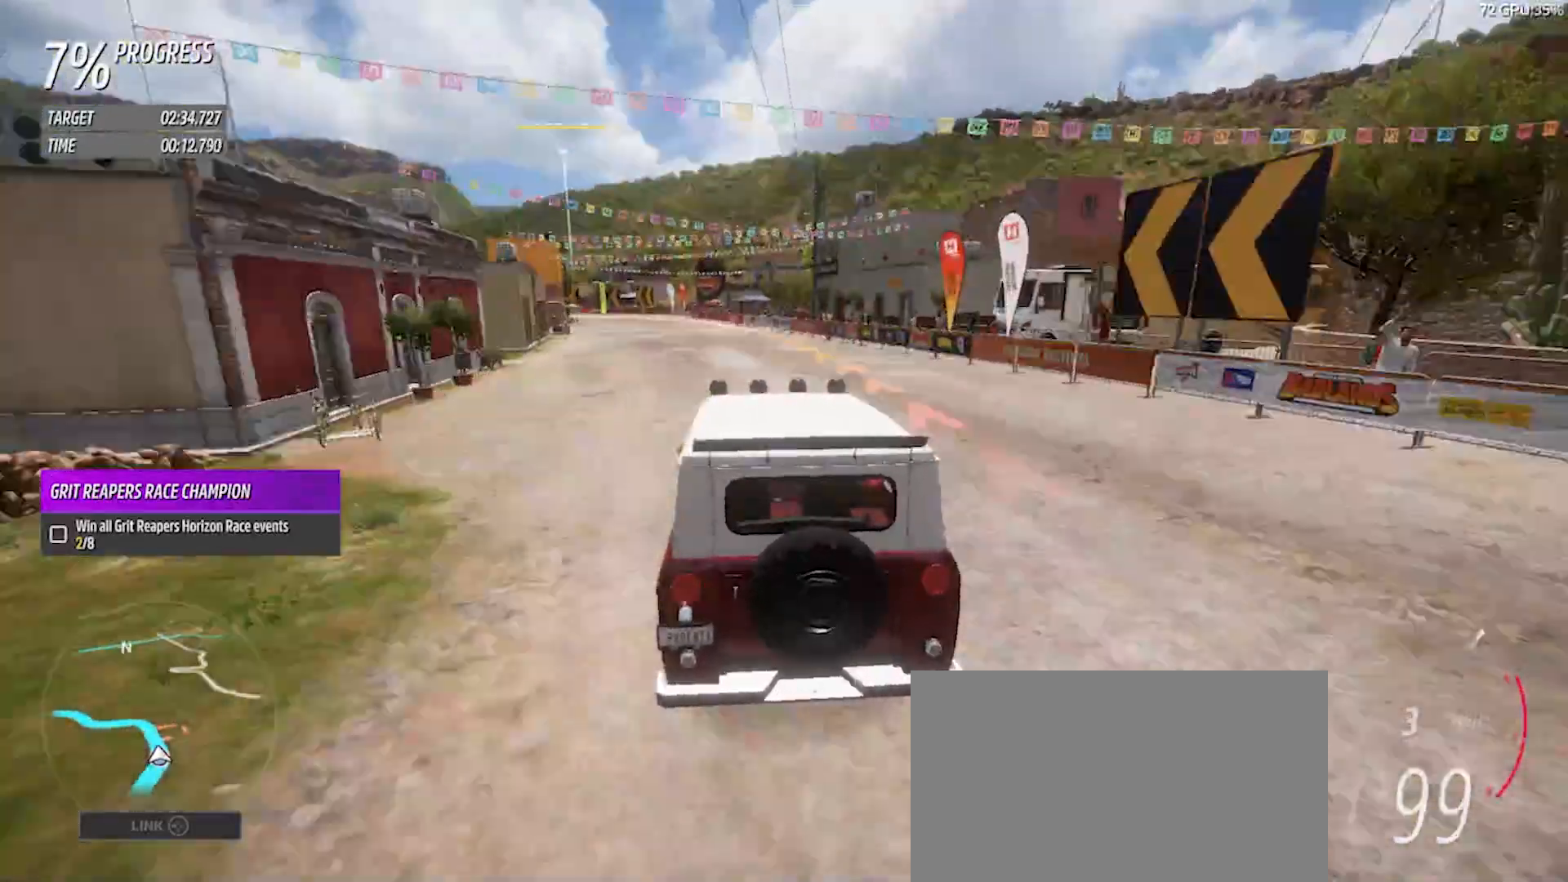
{"buttons": ["L2"], "left_stick": "left", "right_stick": "center", "events": [[133, "L2", "down"]]}
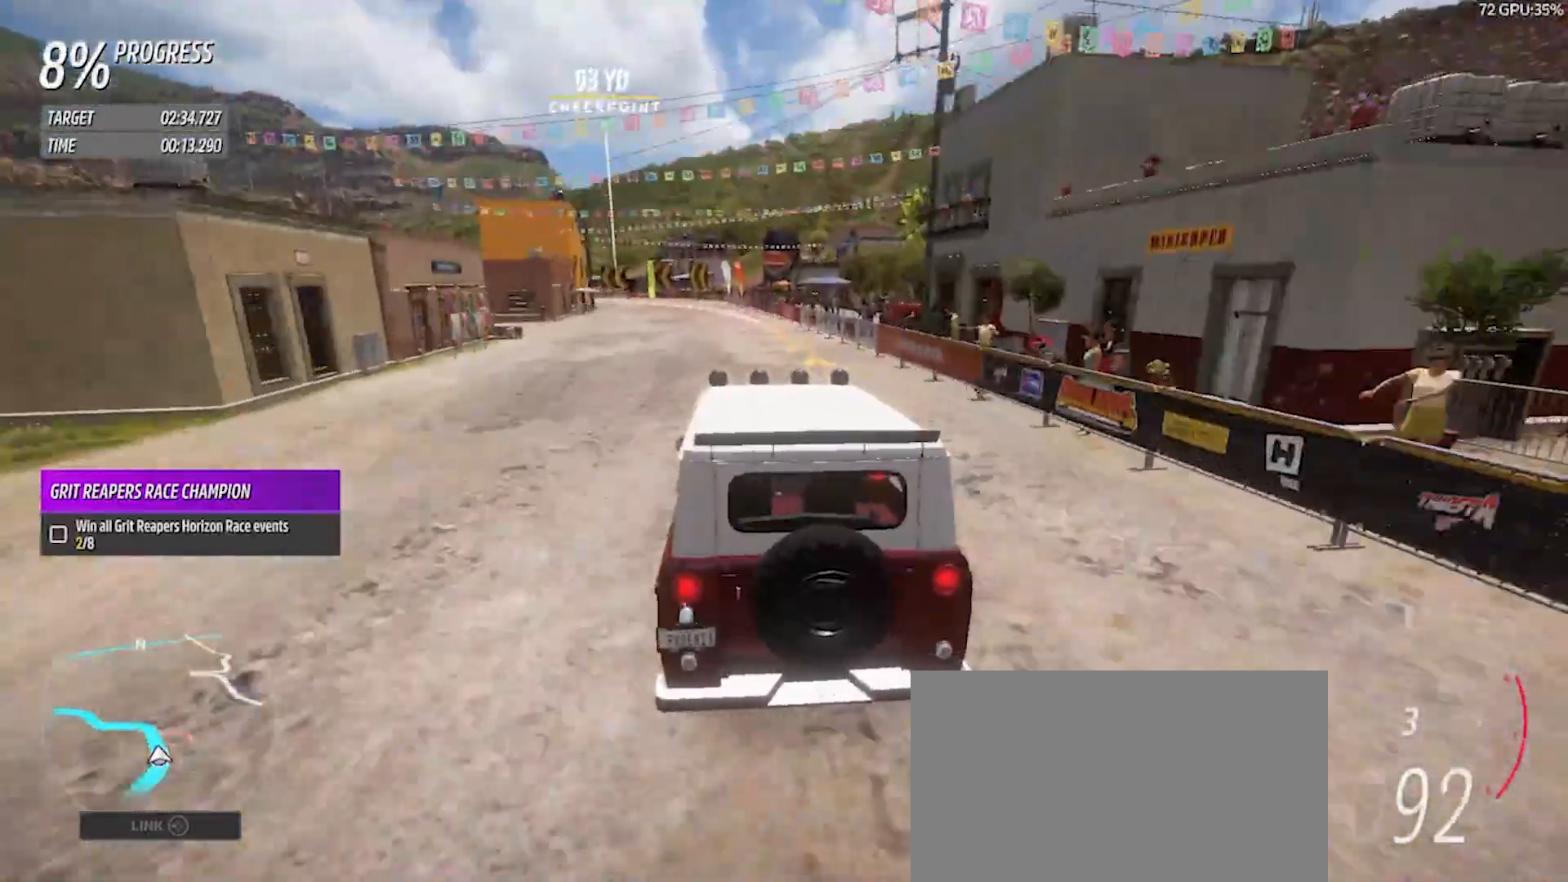
{"buttons": ["L2"], "left_stick": "left", "right_stick": "center", "events": [[83, "left_stick", "center"], [217, "left_stick", "left"]]}
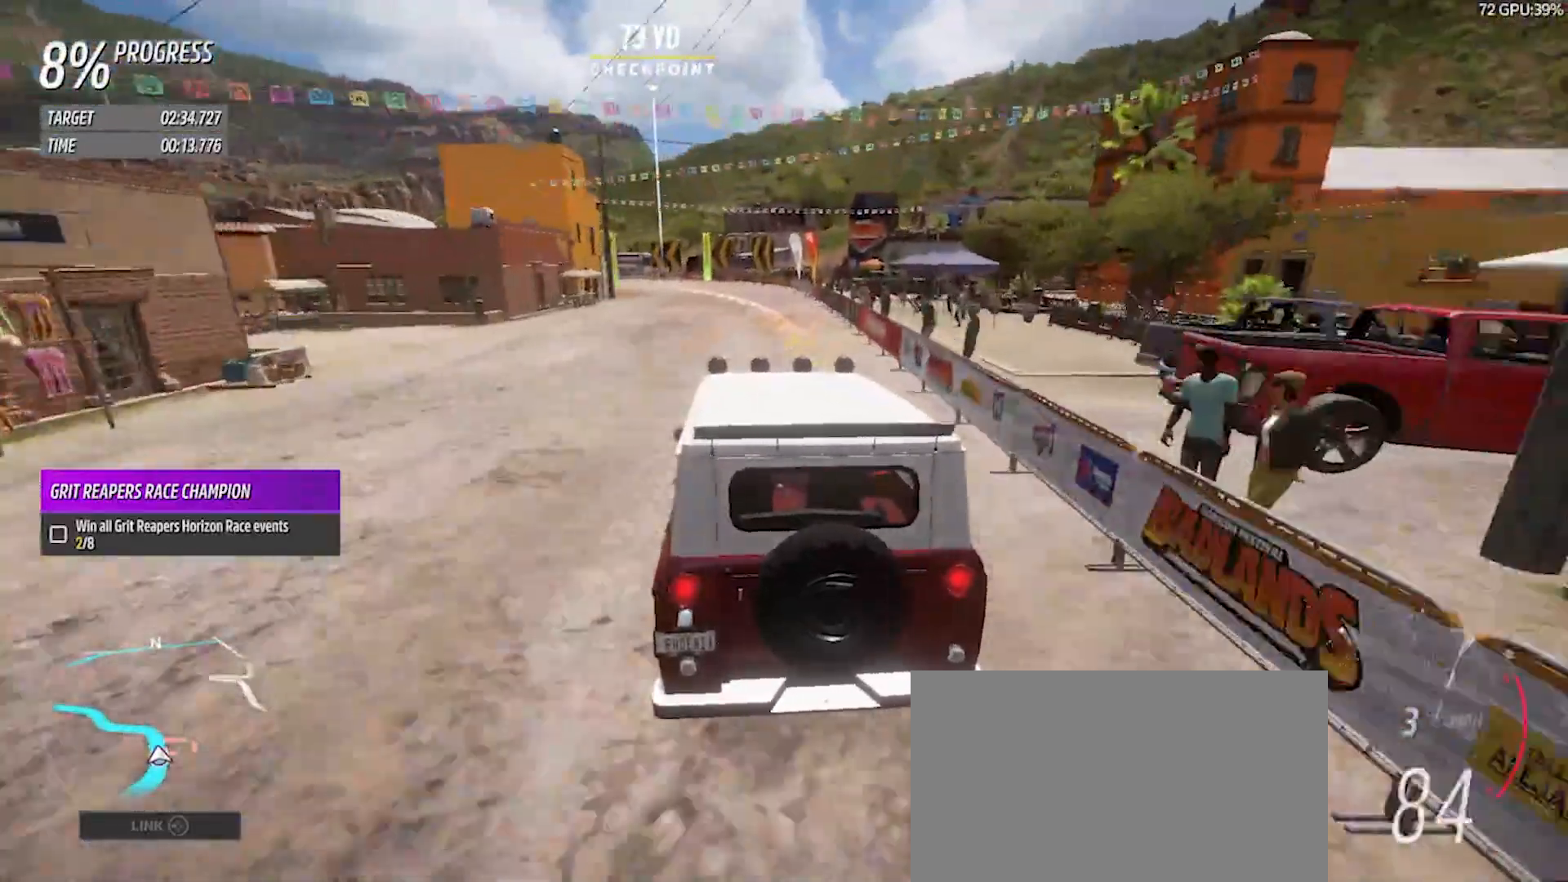
{"buttons": ["R2"], "left_stick": "left", "right_stick": "center", "events": [[300, "L2", "up"], [300, "left_stick", "center"], [333, "R2", "down"], [400, "R2", "up"], [400, "left_stick", "left"], [467, "R2", "down"]]}
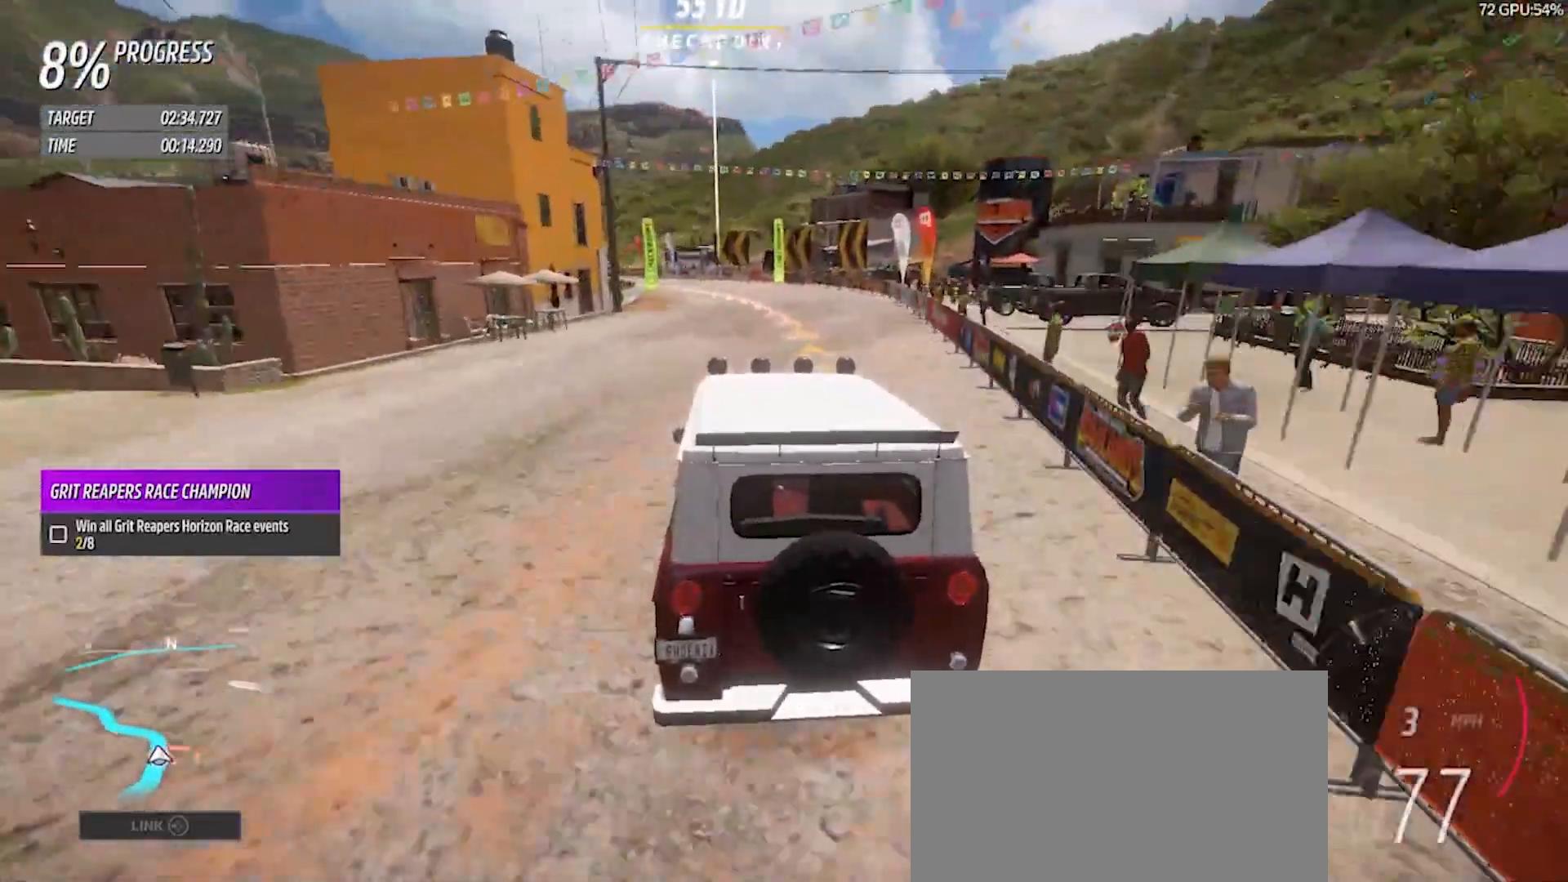
{"buttons": ["R2"], "left_stick": "left", "right_stick": "center", "events": []}
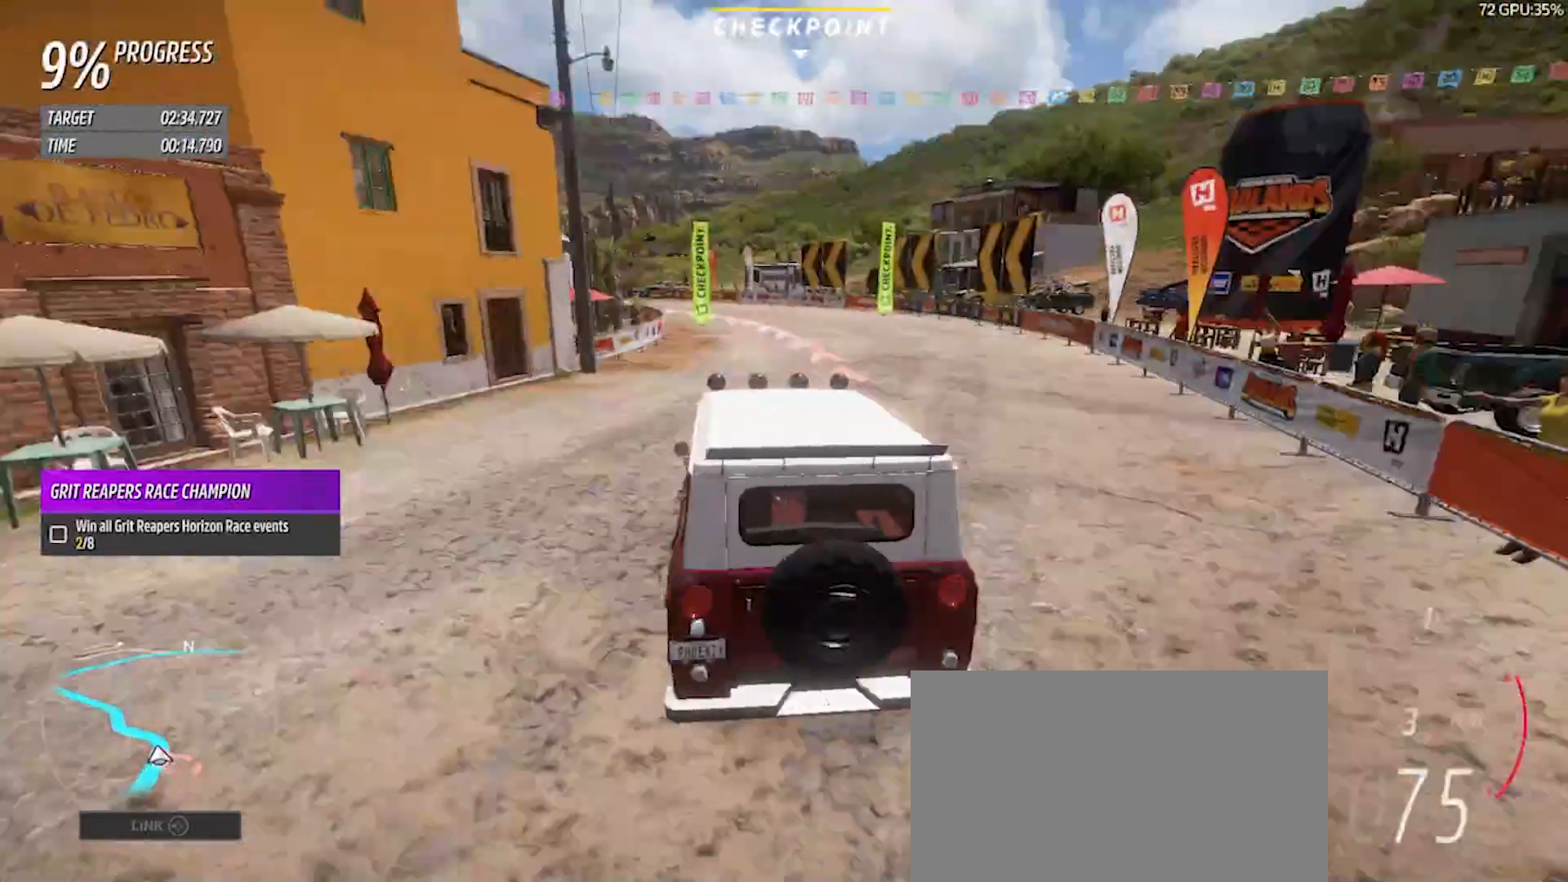
{"buttons": ["R2"], "left_stick": "left", "right_stick": "center", "events": [[67, "R2", "up"], [133, "R2", "down"]]}
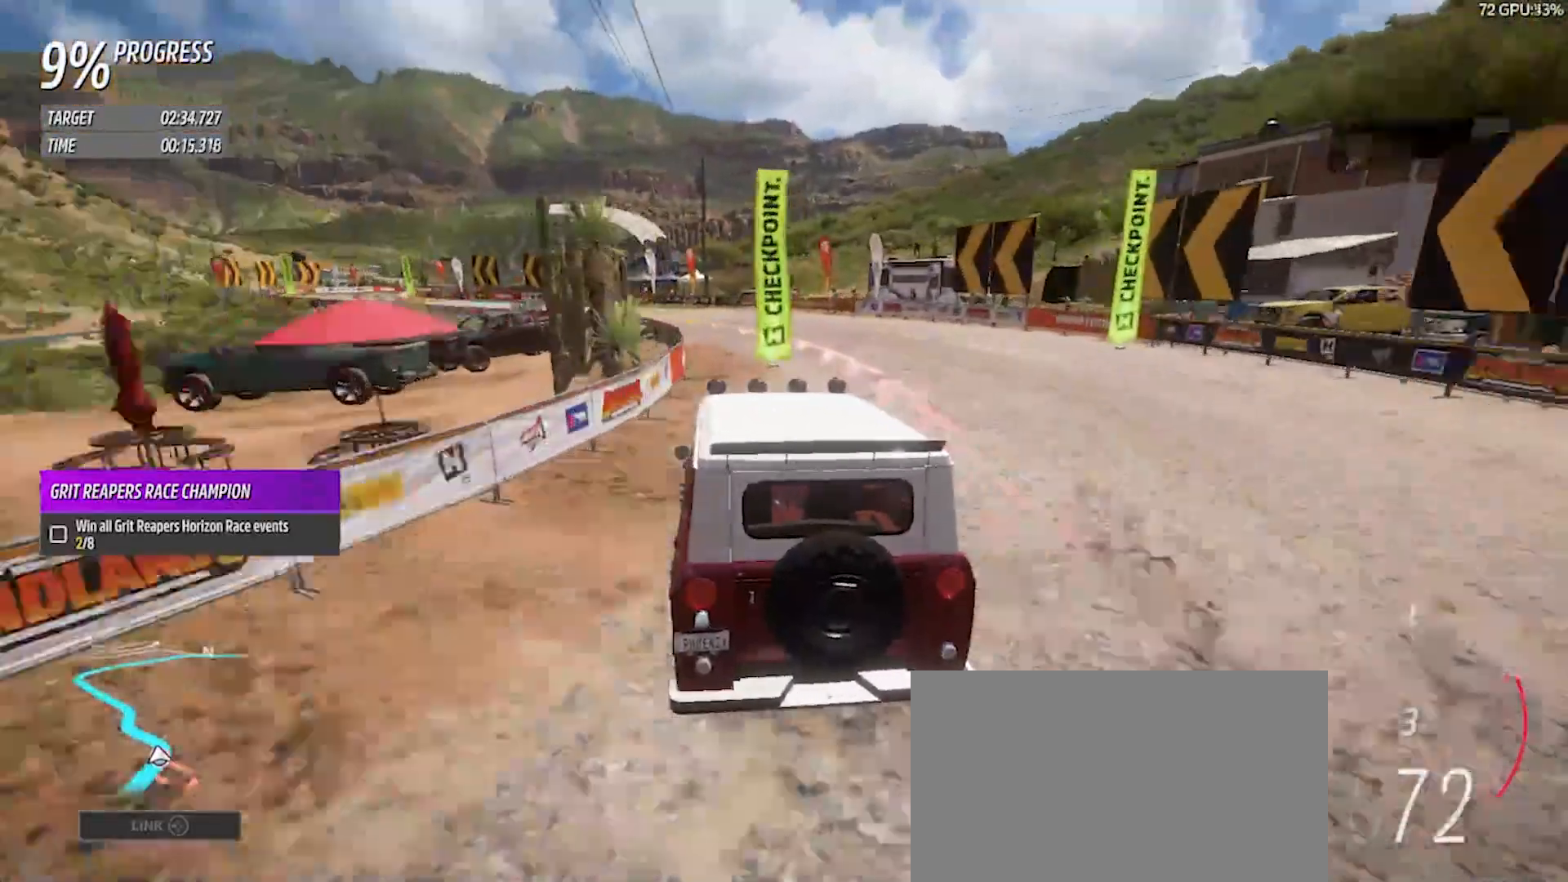
{"buttons": ["R2"], "left_stick": "left", "right_stick": "center", "events": [[133, "R2", "up"], [300, "R2", "down"]]}
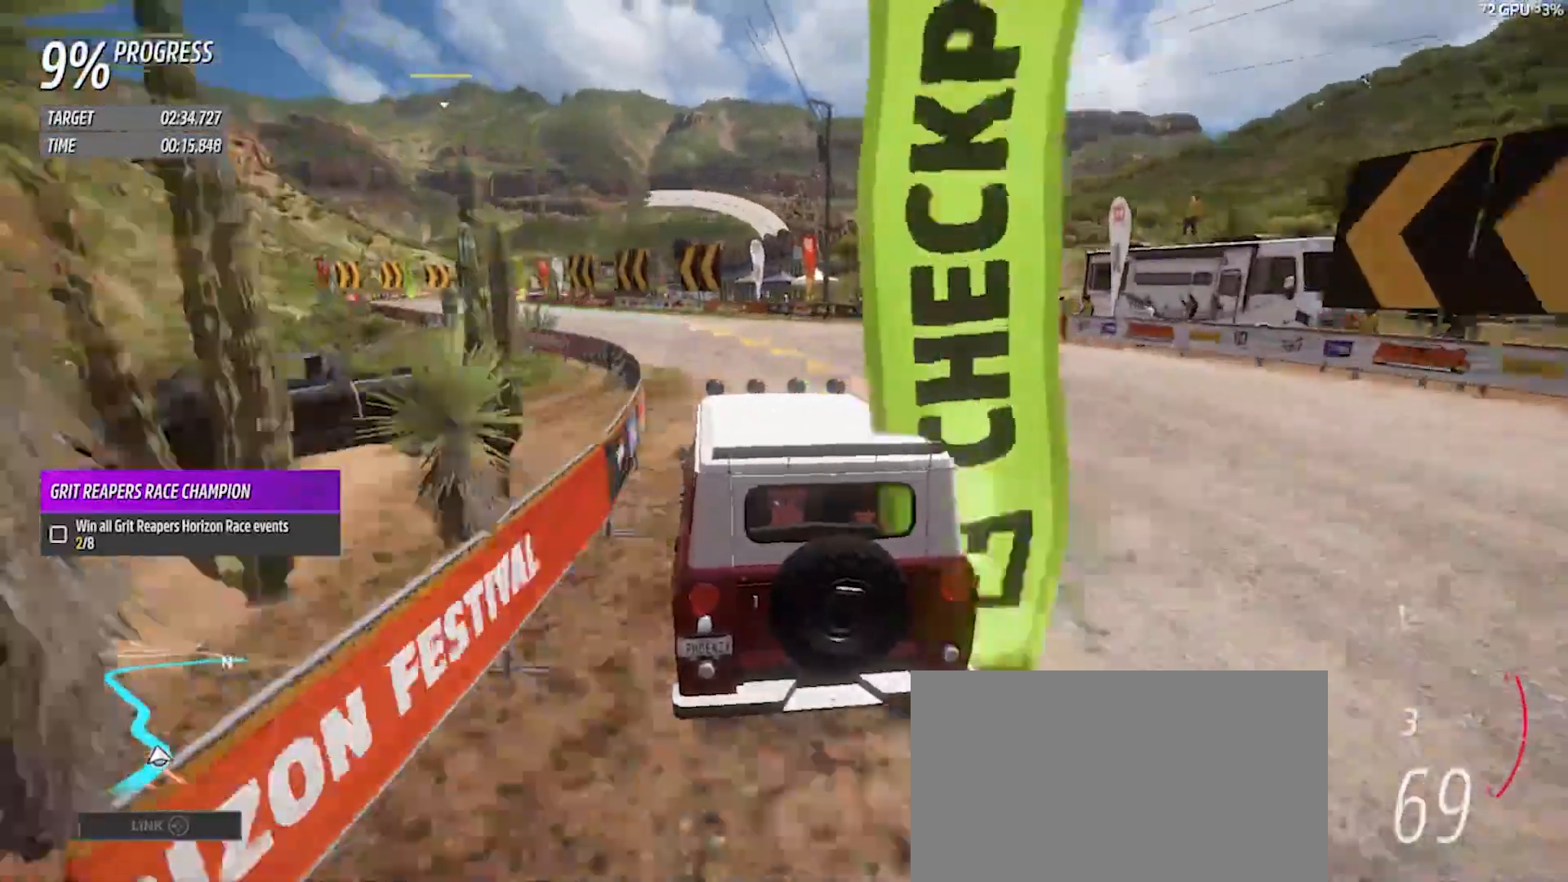
{"buttons": ["R2"], "left_stick": "left", "right_stick": "center", "events": []}
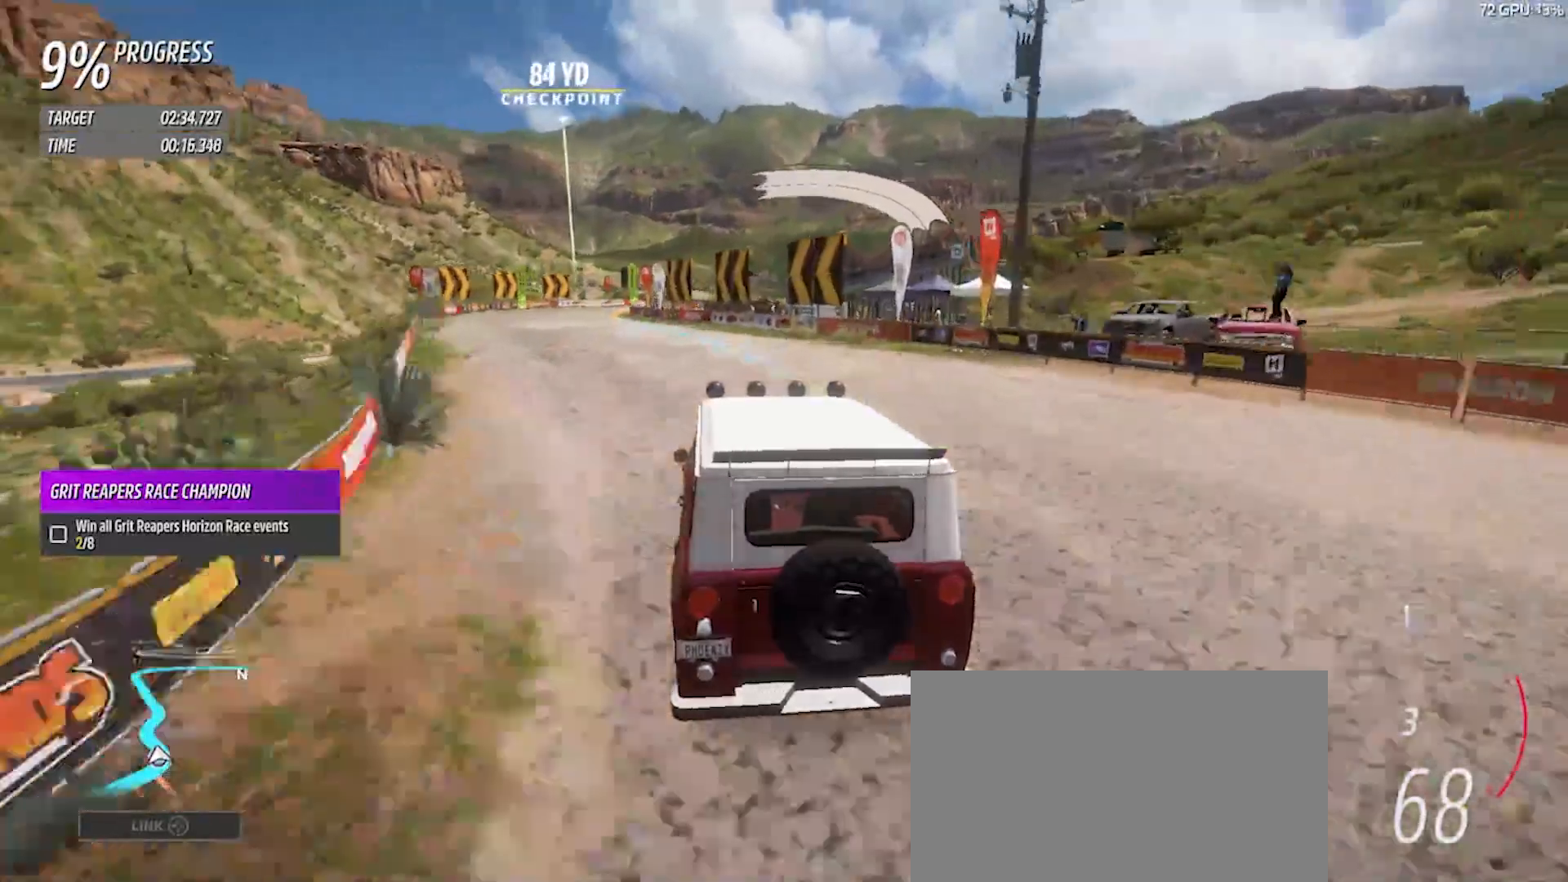
{"buttons": ["R2"], "left_stick": "left", "right_stick": "center", "events": [[167, "left_stick", "center"], [300, "left_stick", "left"]]}
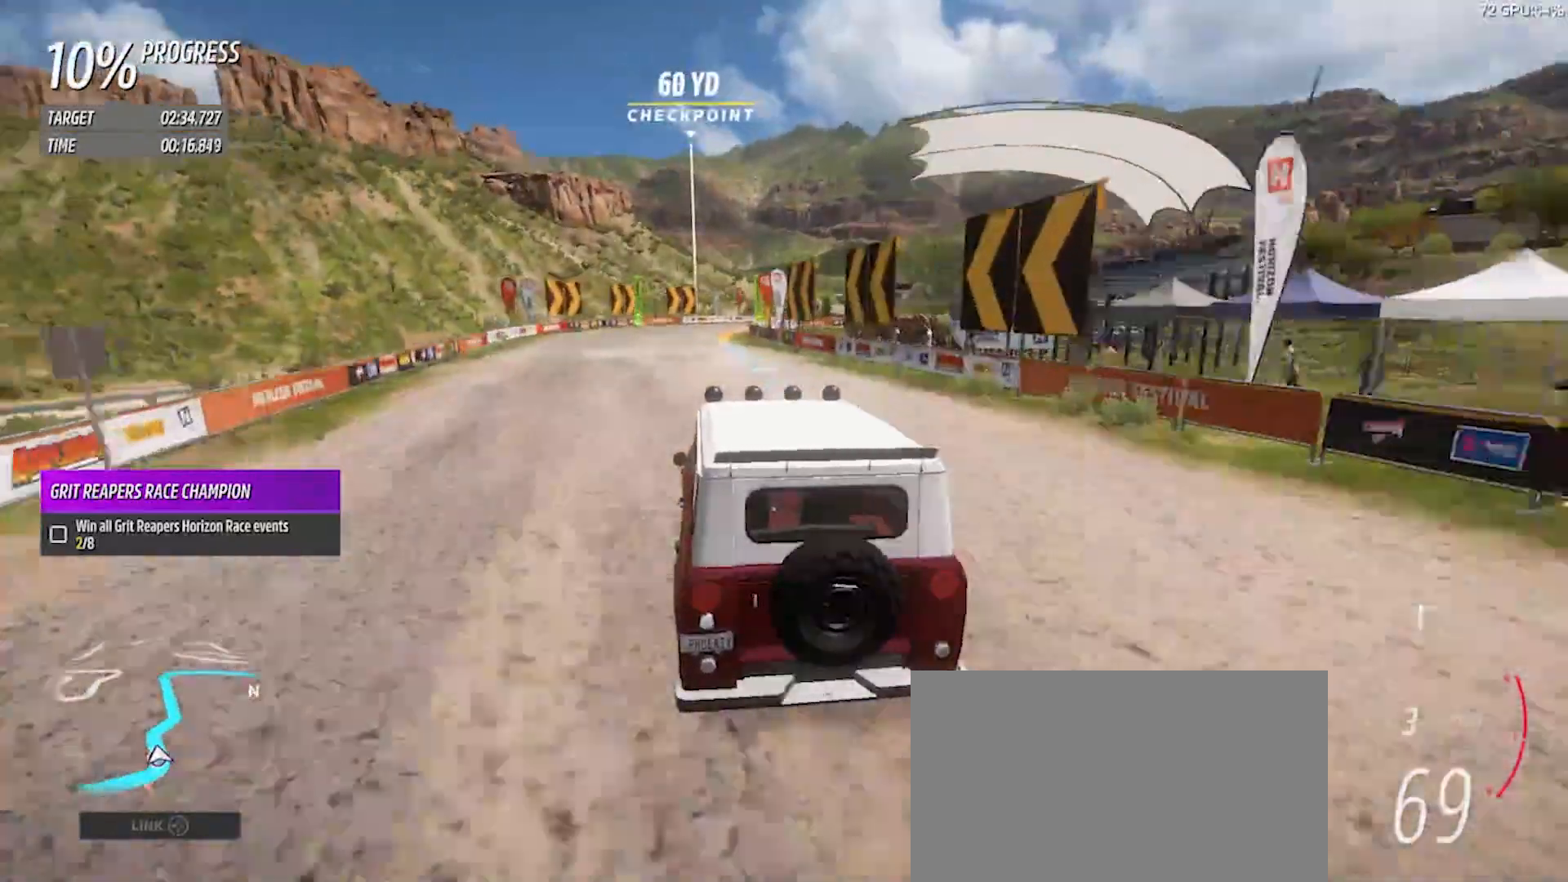
{"buttons": ["R2"], "left_stick": "center", "right_stick": "center", "events": [[17, "left_stick", "center"]]}
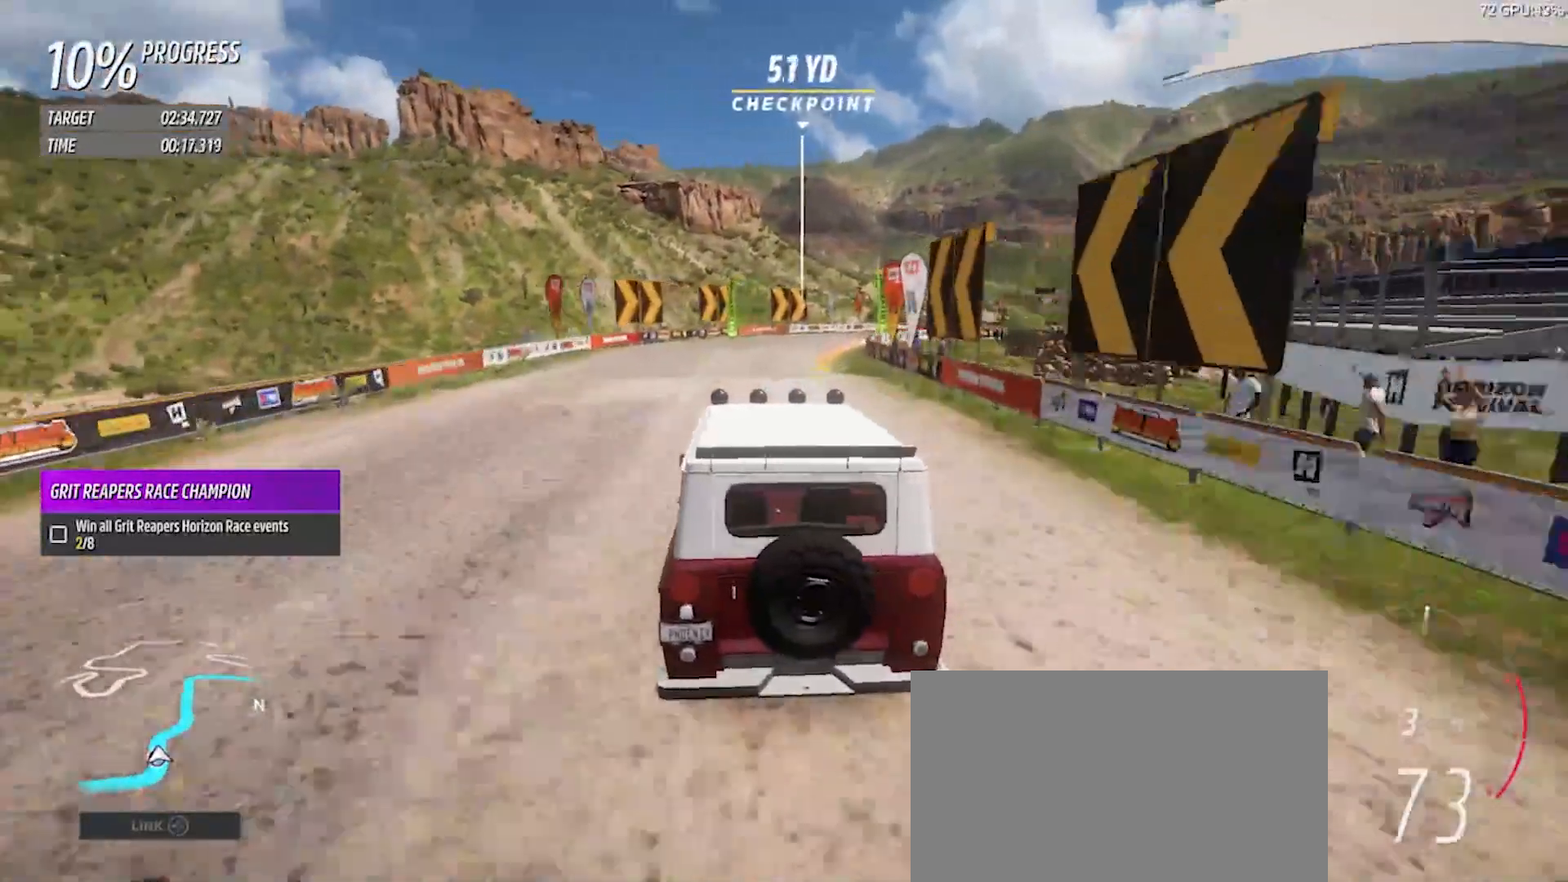
{"buttons": ["R2"], "left_stick": "center", "right_stick": "center", "events": [[33, "left_stick", "right"], [300, "R2", "up"], [367, "R2", "down"], [467, "left_stick", "center"]]}
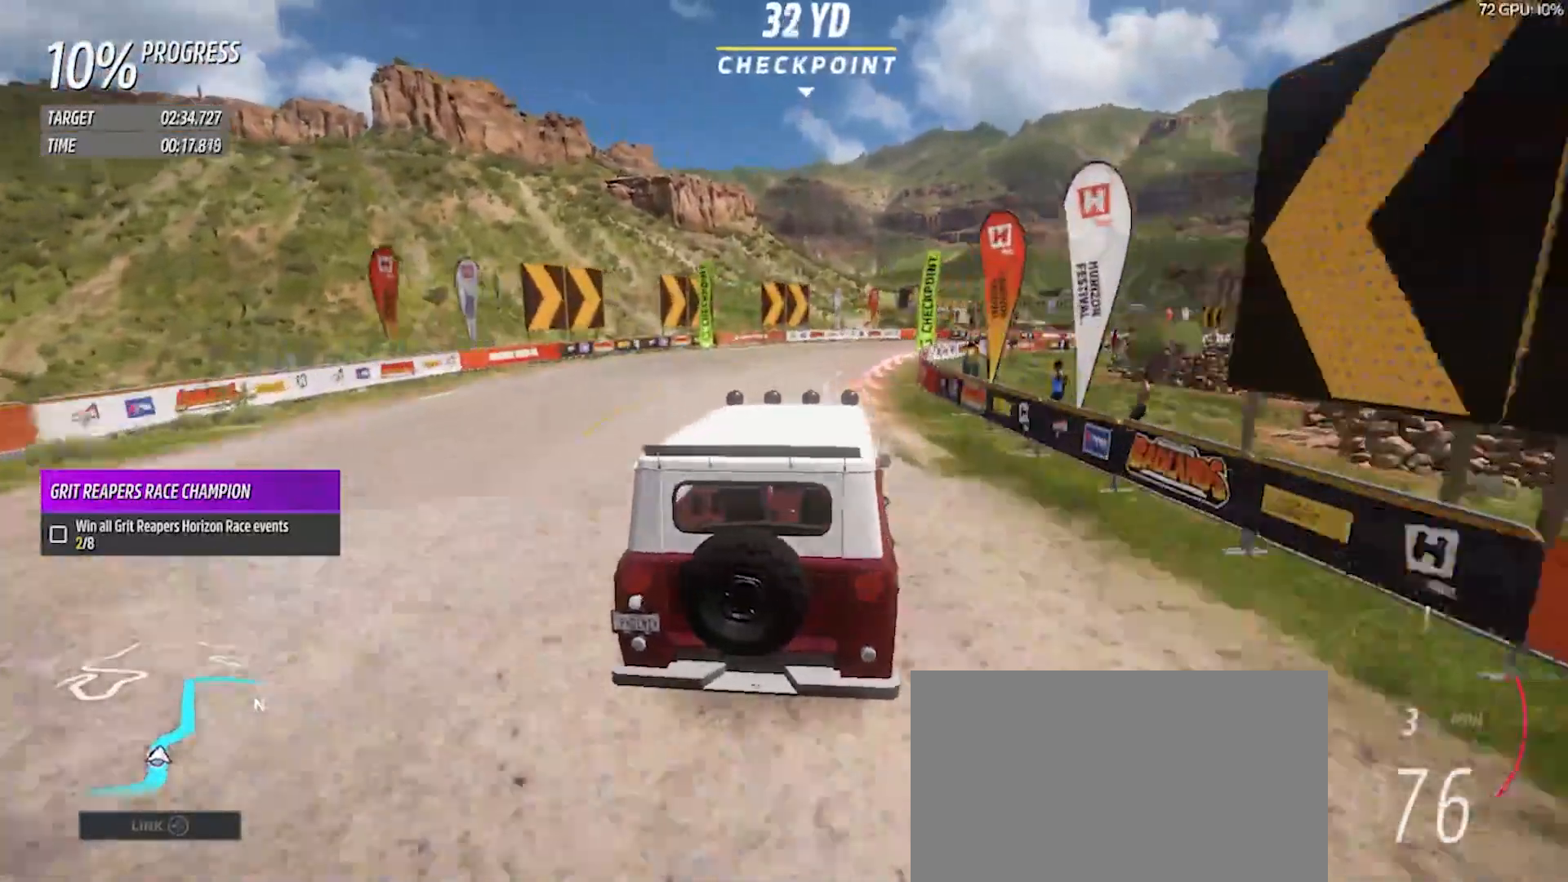
{"buttons": ["R2"], "left_stick": "center", "right_stick": "center", "events": [[167, "left_stick", "right"], [267, "left_stick", "center"]]}
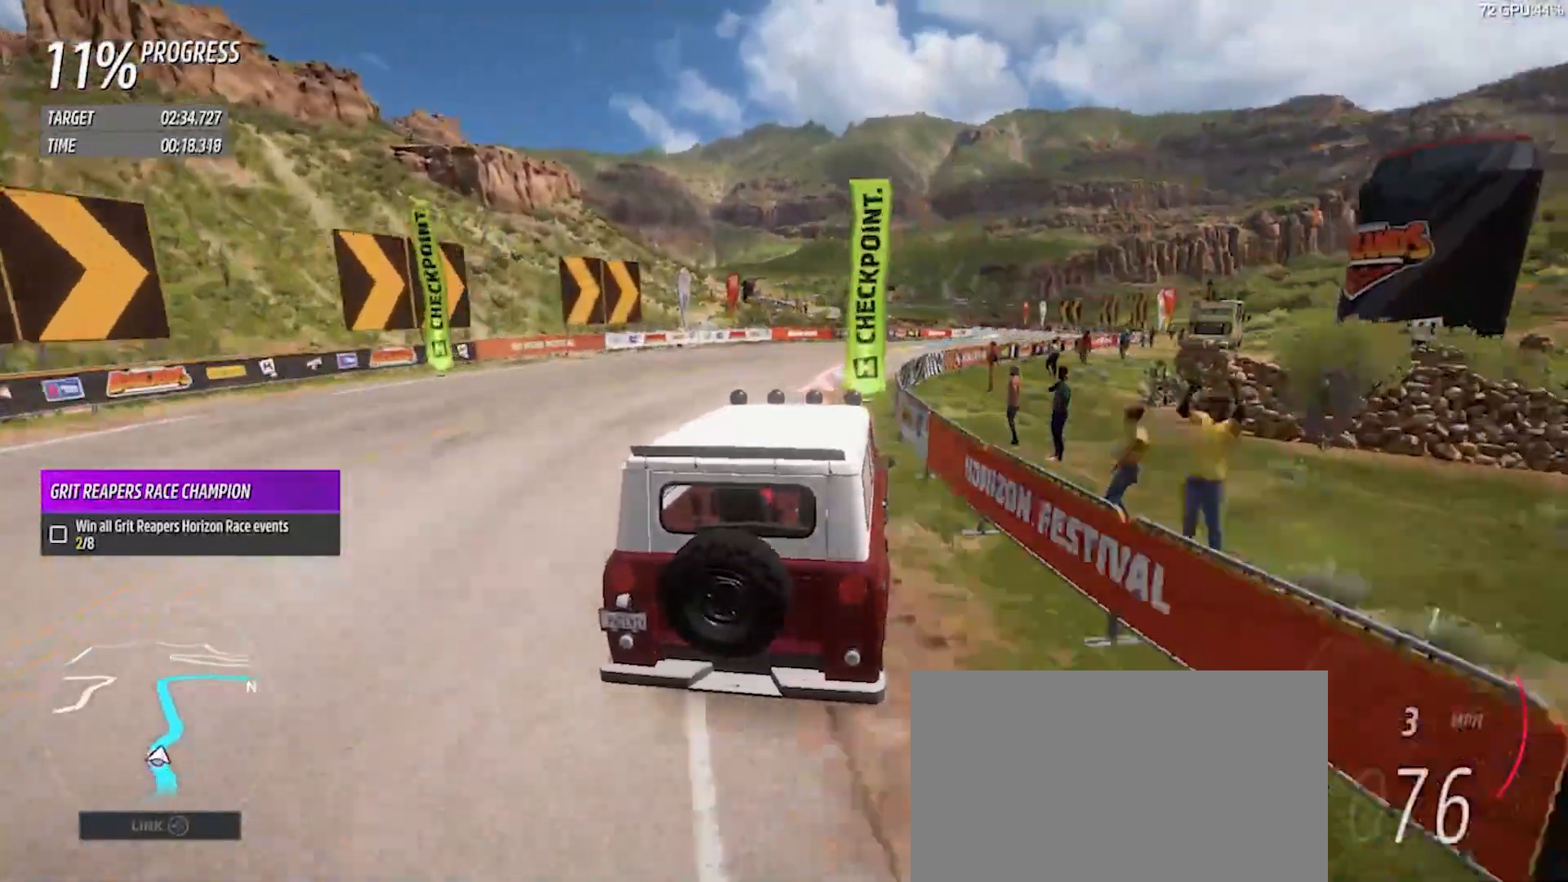
{"buttons": ["R2"], "left_stick": "right", "right_stick": "center", "events": [[33, "left_stick", "right"]]}
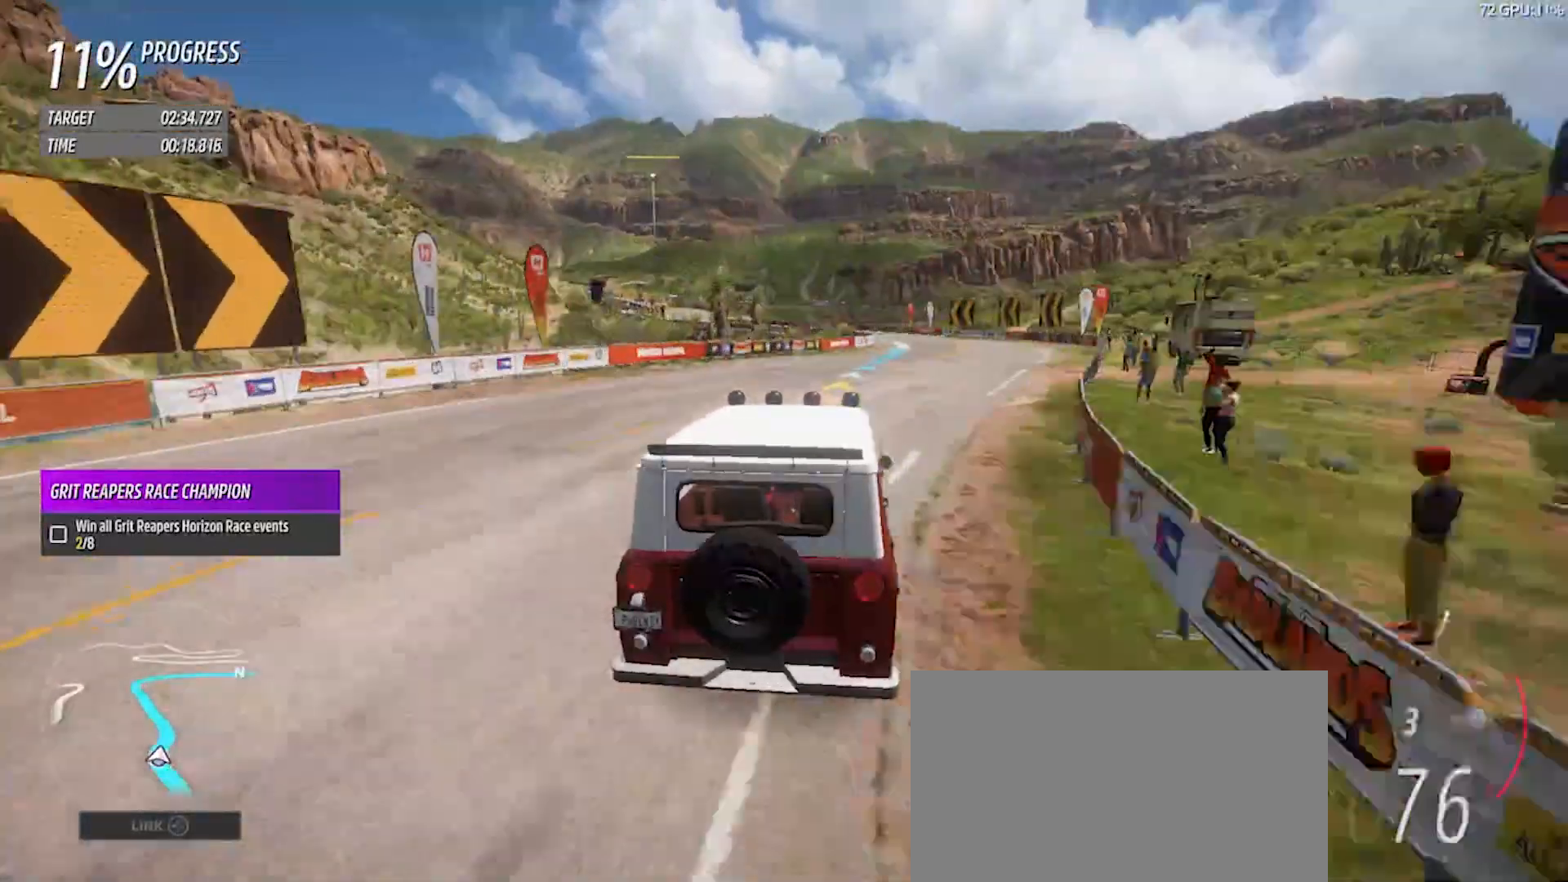
{"buttons": ["R2"], "left_stick": "right", "right_stick": "center", "events": [[200, "left_stick", "center"], [400, "left_stick", "right"]]}
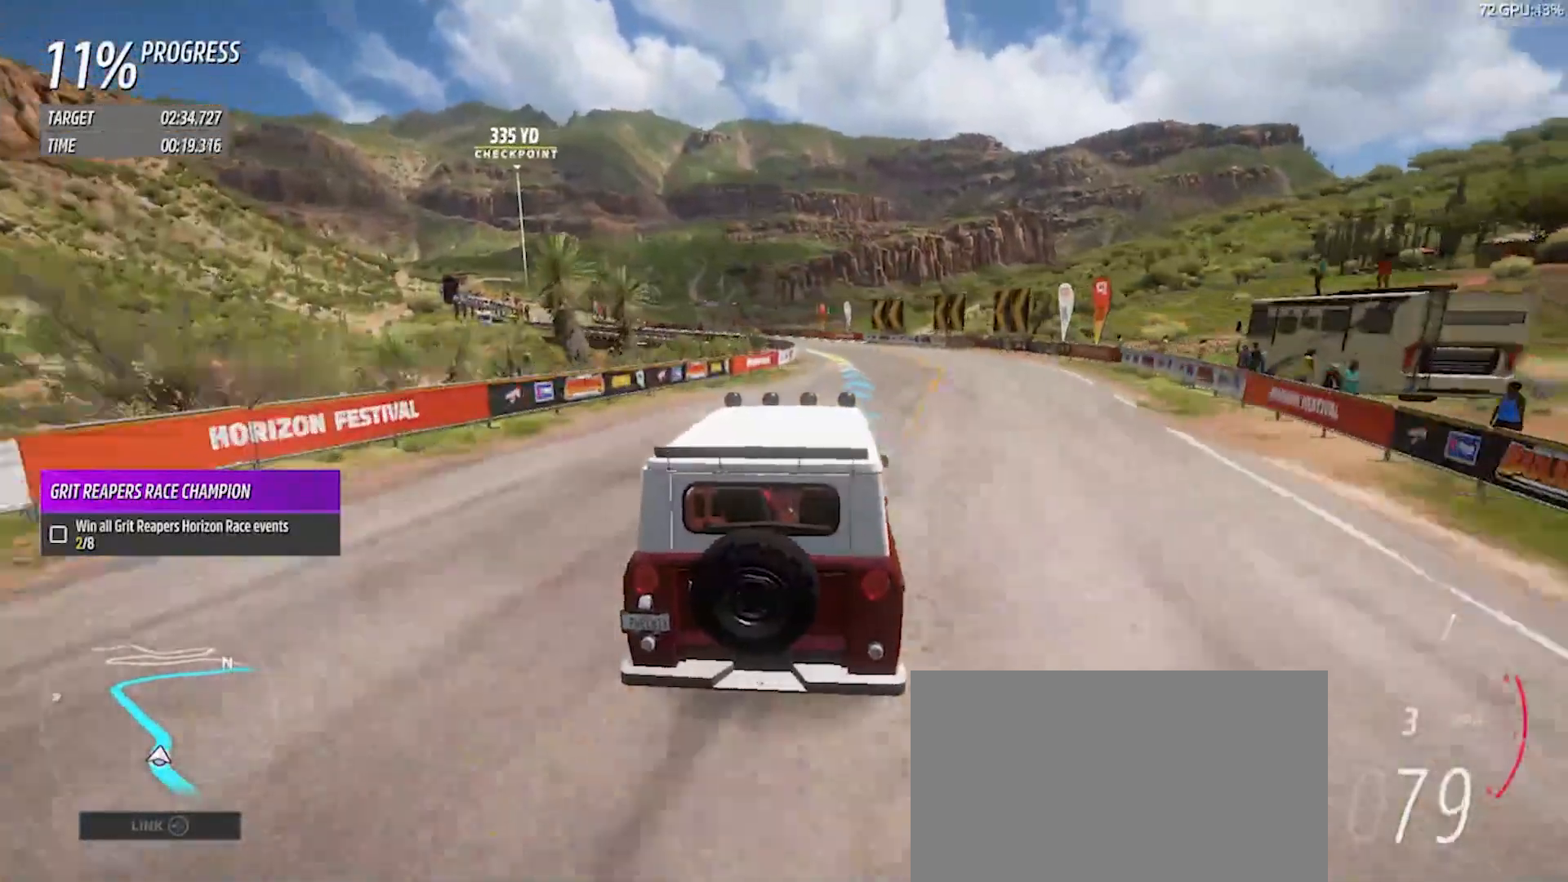
{"buttons": ["R2"], "left_stick": "center", "right_stick": "center", "events": [[100, "left_stick", "center"]]}
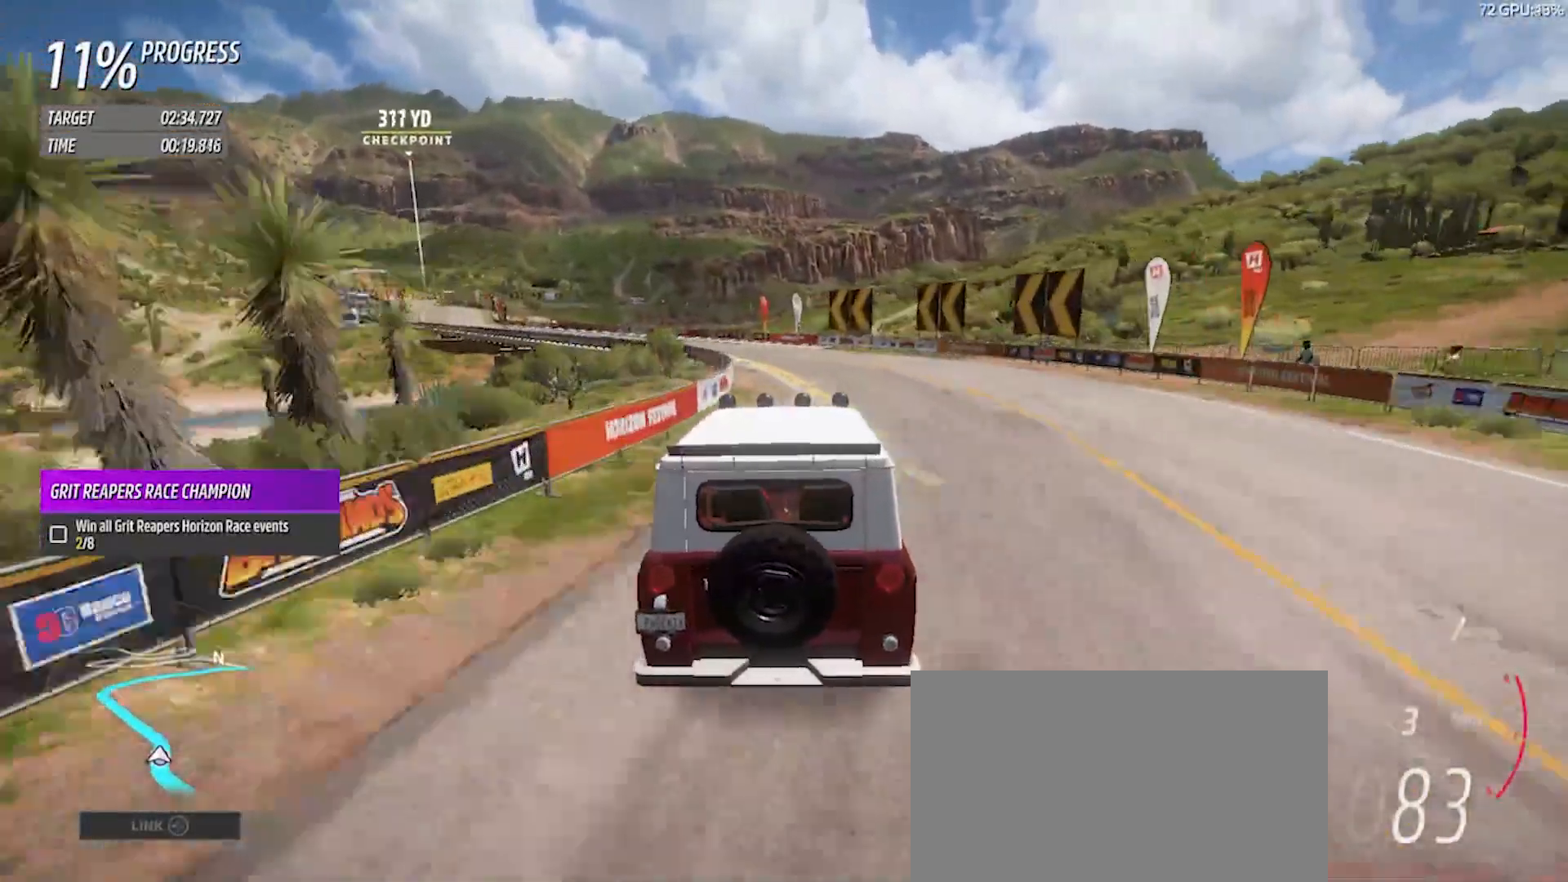
{"buttons": ["R2"], "left_stick": "center", "right_stick": "center", "events": [[33, "left_stick", "left"], [433, "left_stick", "center"]]}
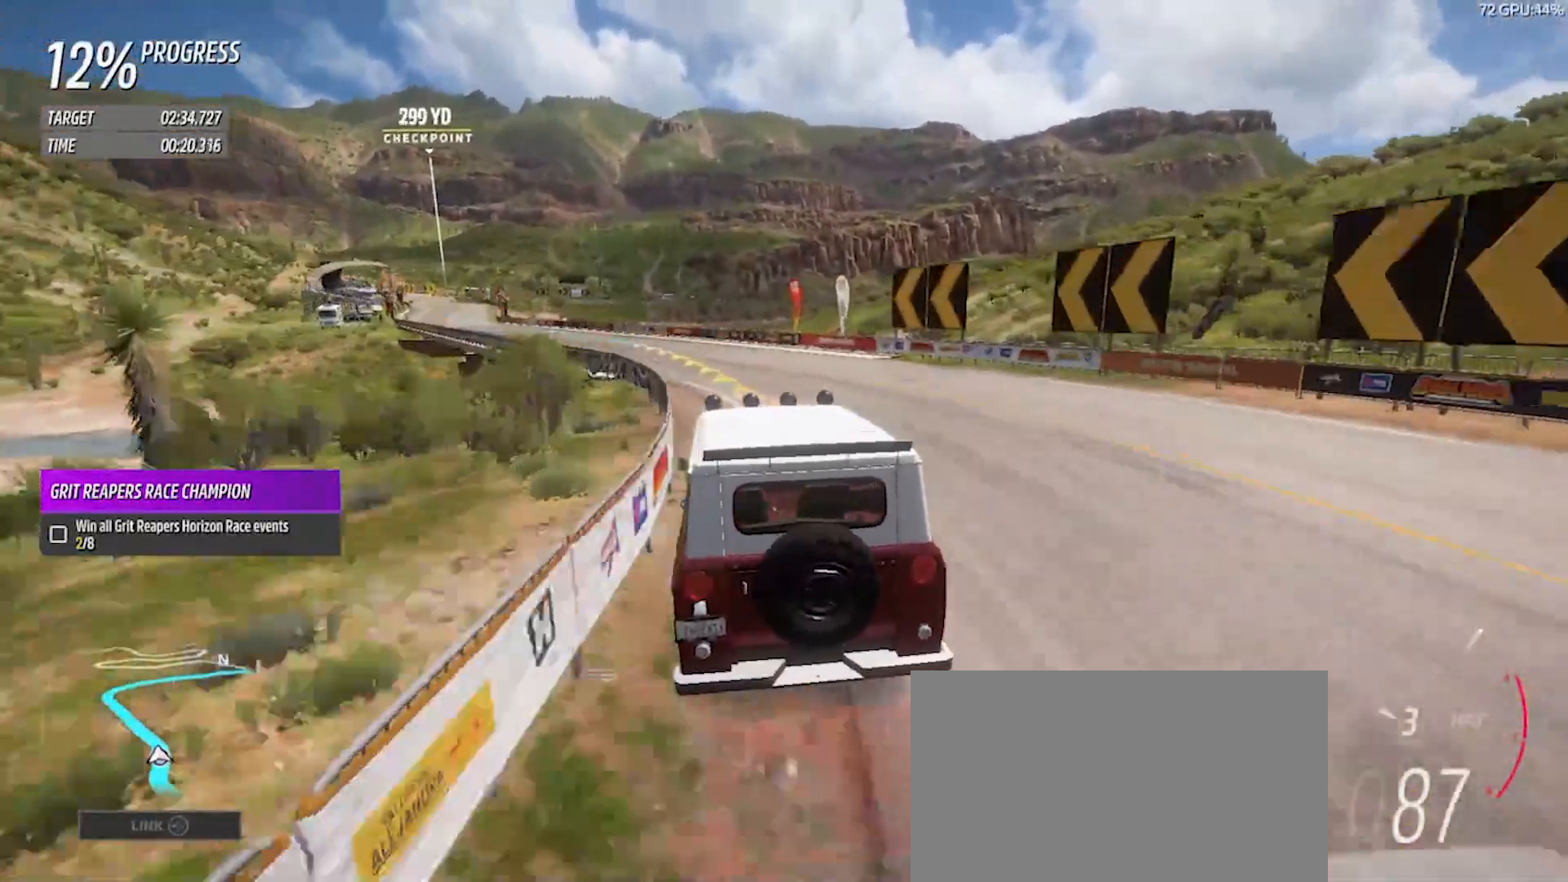
{"buttons": ["R2"], "left_stick": "left", "right_stick": "center", "events": [[200, "left_stick", "left"], [267, "left_stick", "center"], [467, "left_stick", "left"]]}
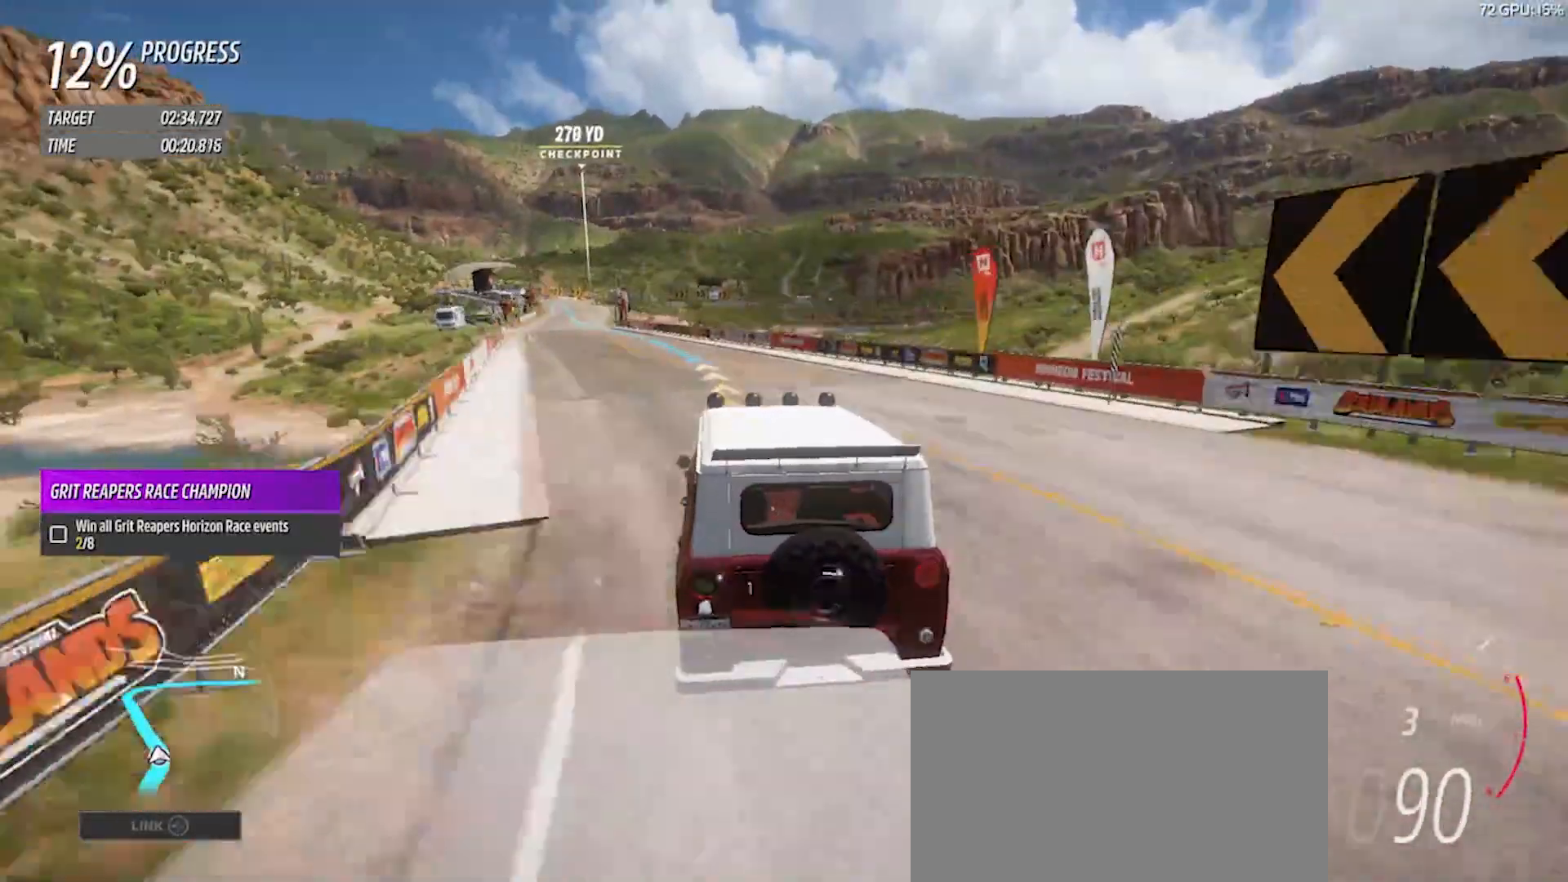
{"buttons": ["R2"], "left_stick": "left", "right_stick": "center", "events": [[300, "left_stick", "center"], [467, "left_stick", "left"]]}
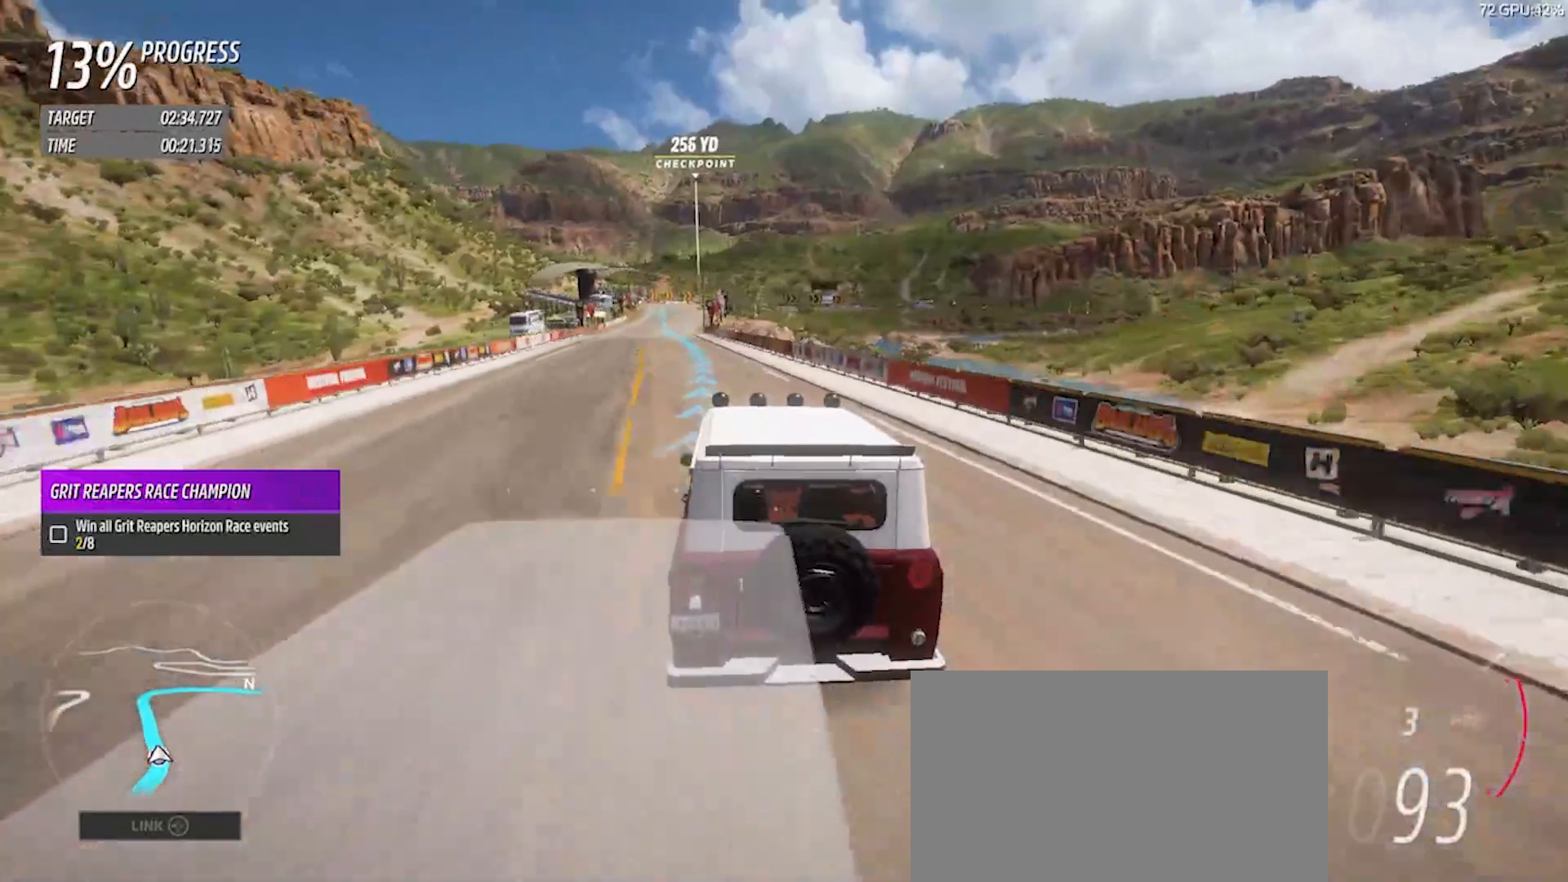
{"buttons": ["R2"], "left_stick": "center", "right_stick": "center", "events": [[267, "left_stick", "center"]]}
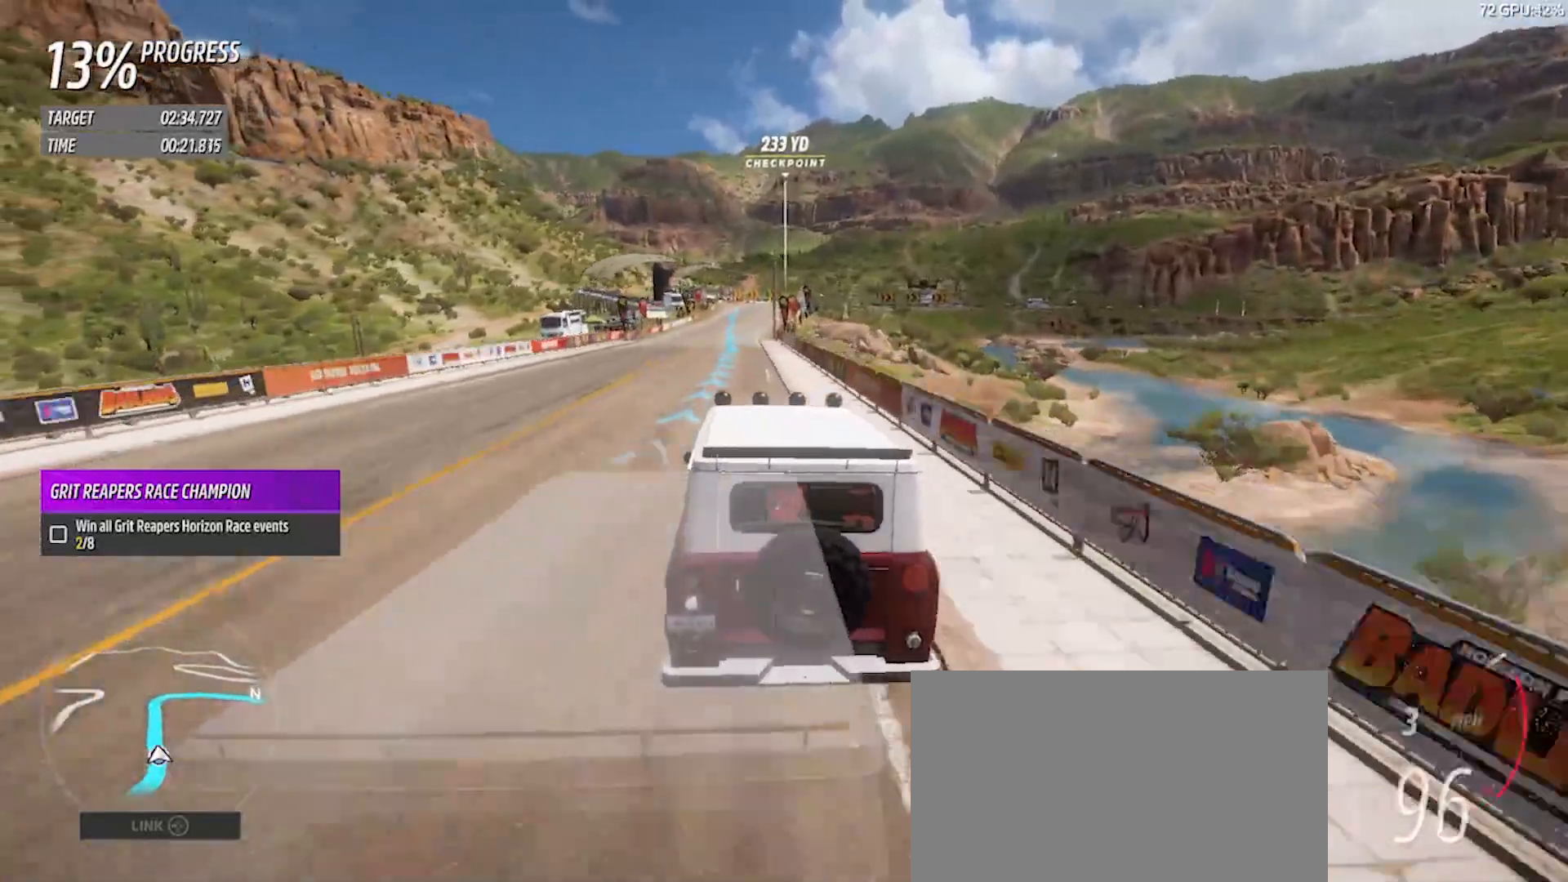
{"buttons": ["R2"], "left_stick": "center", "right_stick": "center", "events": [[100, "left_stick", "left"], [200, "left_stick", "center"]]}
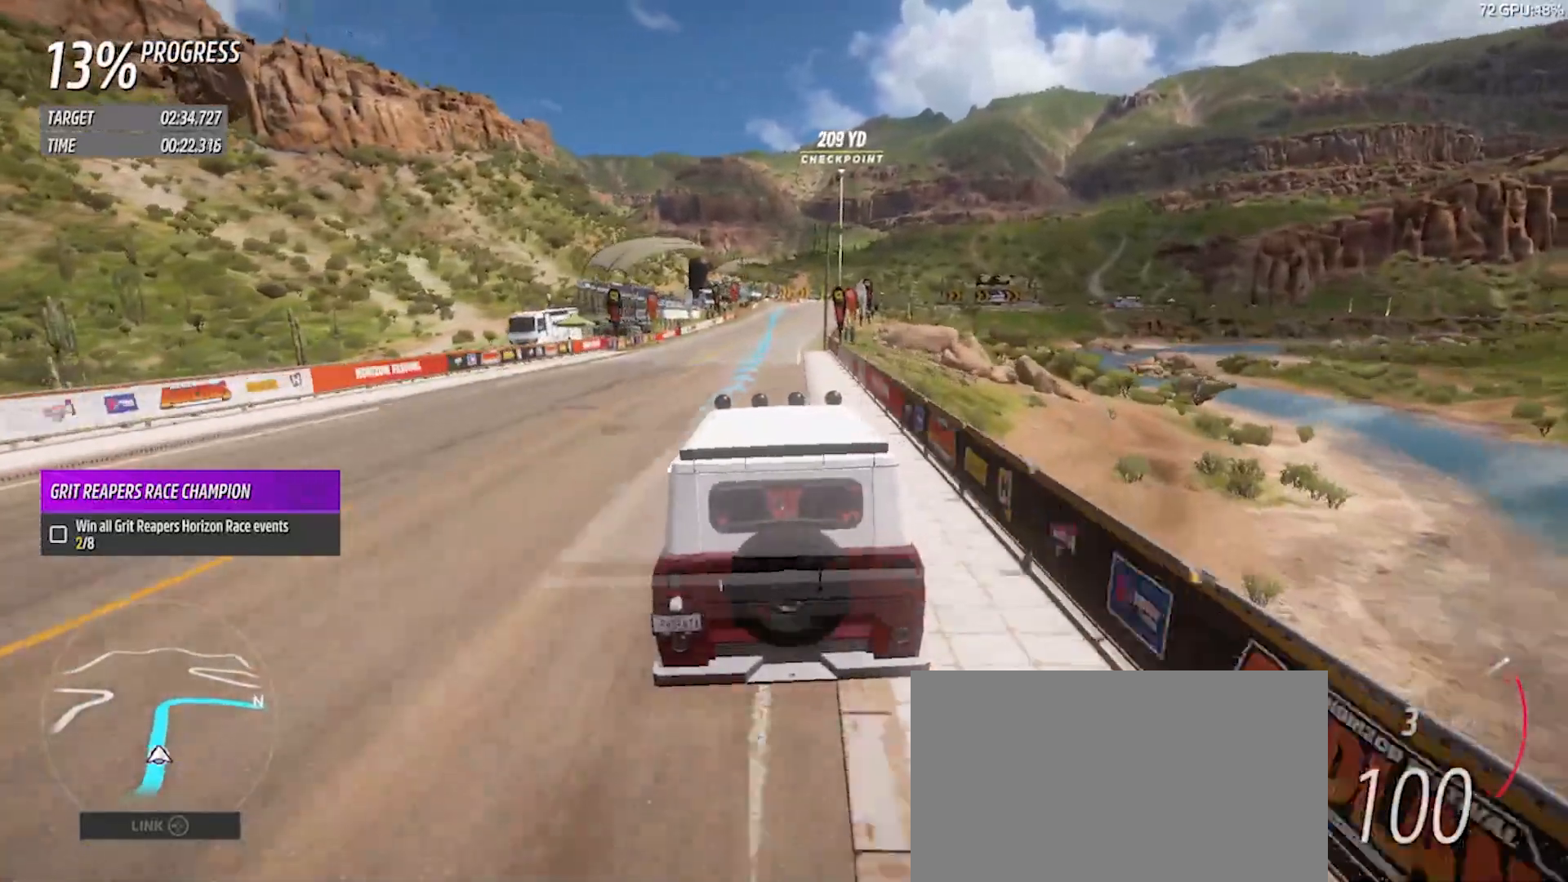
{"buttons": ["R2"], "left_stick": "left", "right_stick": "center", "events": [[167, "left_stick", "left"], [300, "left_stick", "center"], [467, "left_stick", "left"]]}
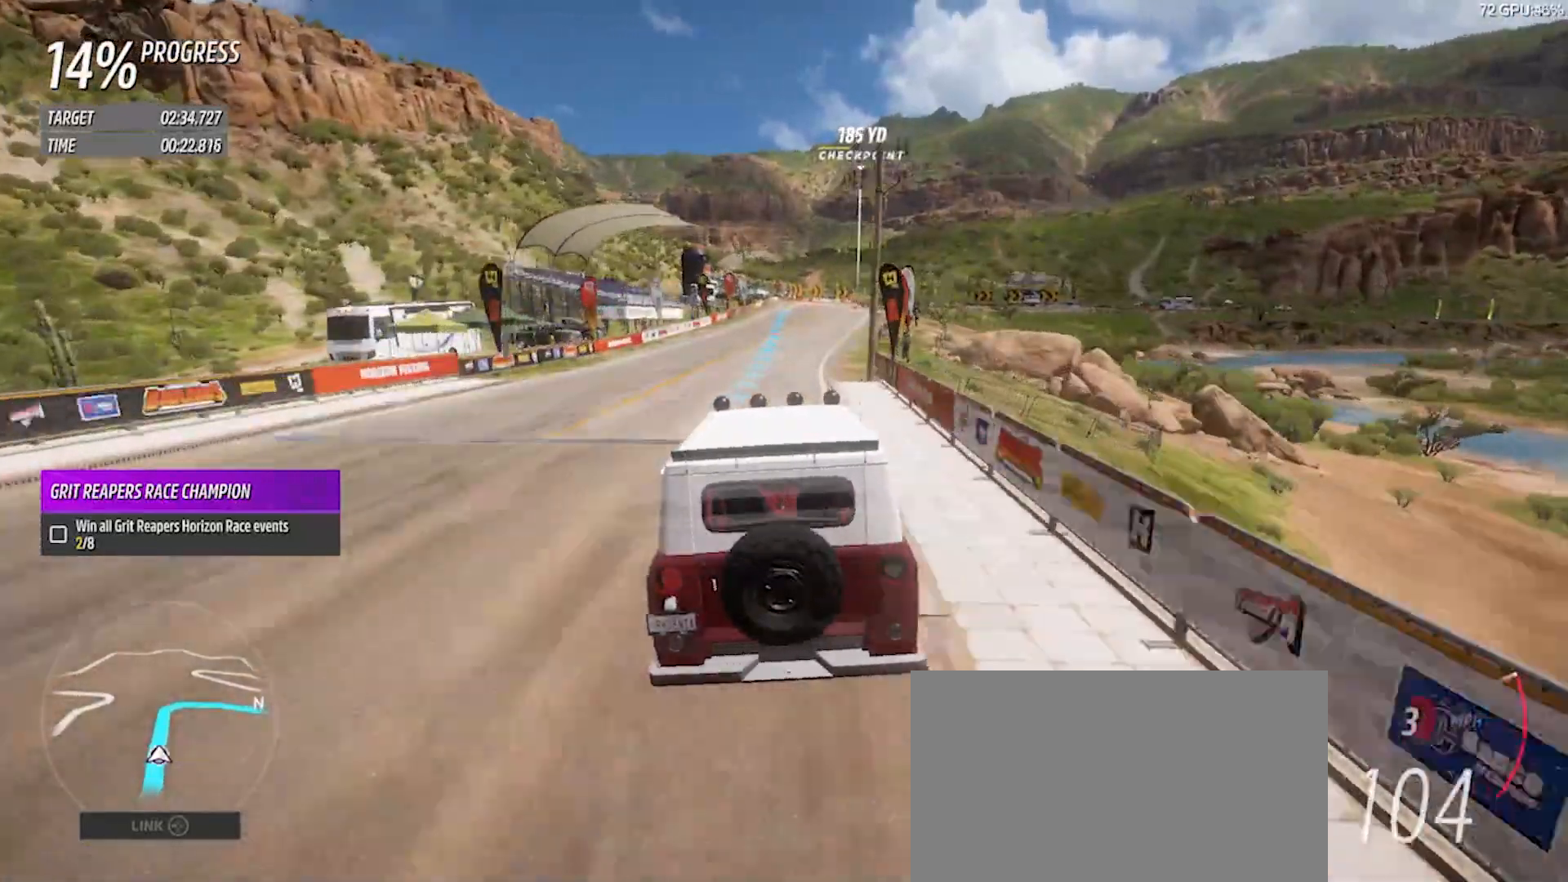
{"buttons": ["R2"], "left_stick": "center", "right_stick": "center", "events": [[133, "left_stick", "center"]]}
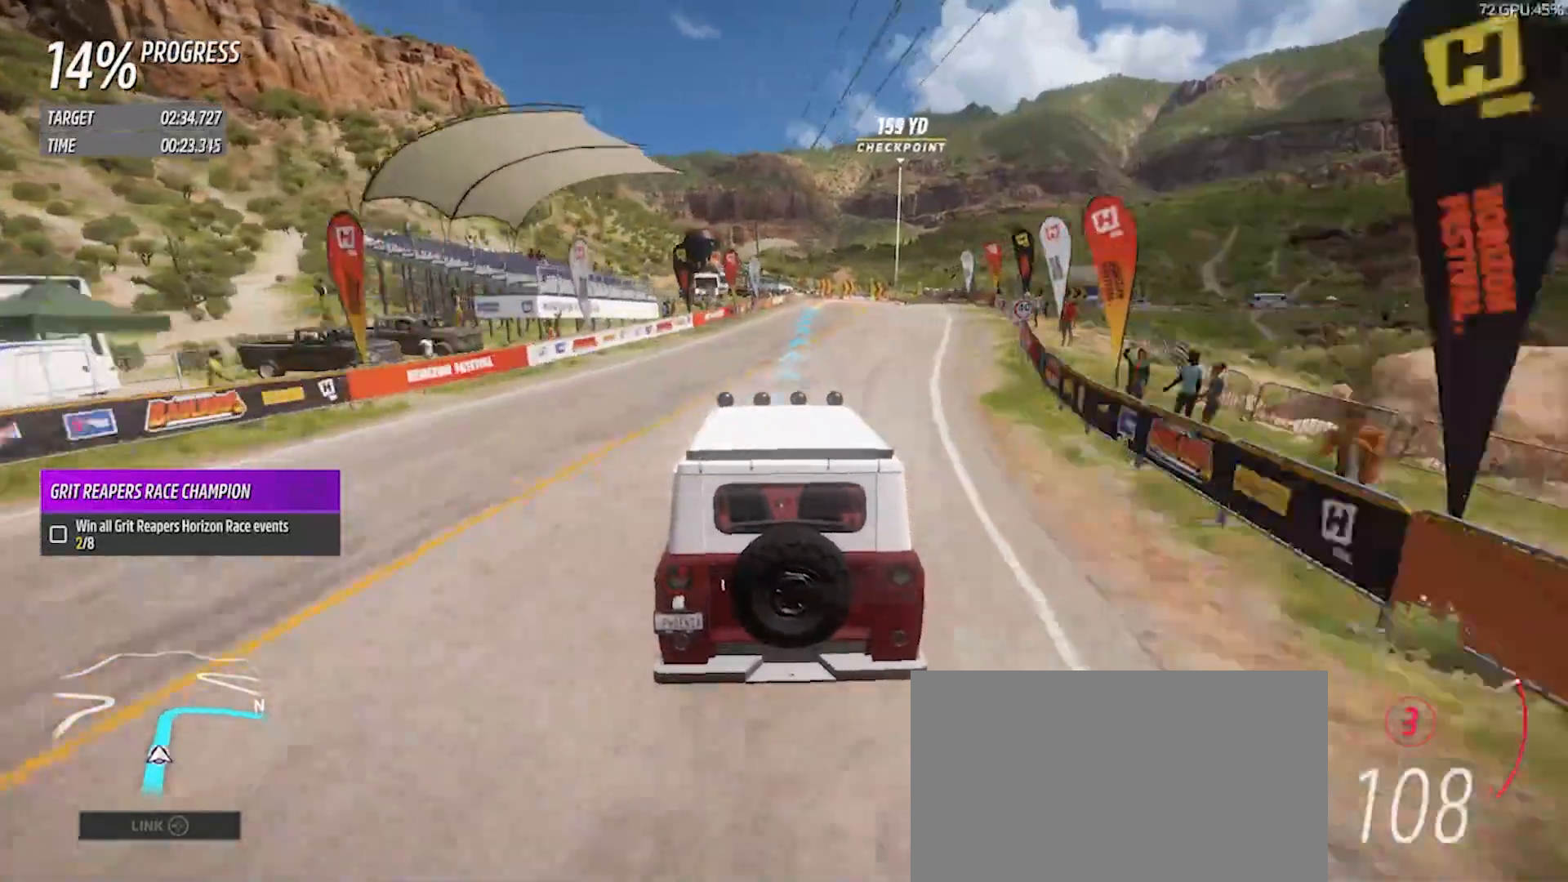
{"buttons": [], "left_stick": "right", "right_stick": "center", "events": [[233, "left_stick", "right"], [333, "left_stick", "center"], [433, "left_stick", "right"], [467, "R2", "up"]]}
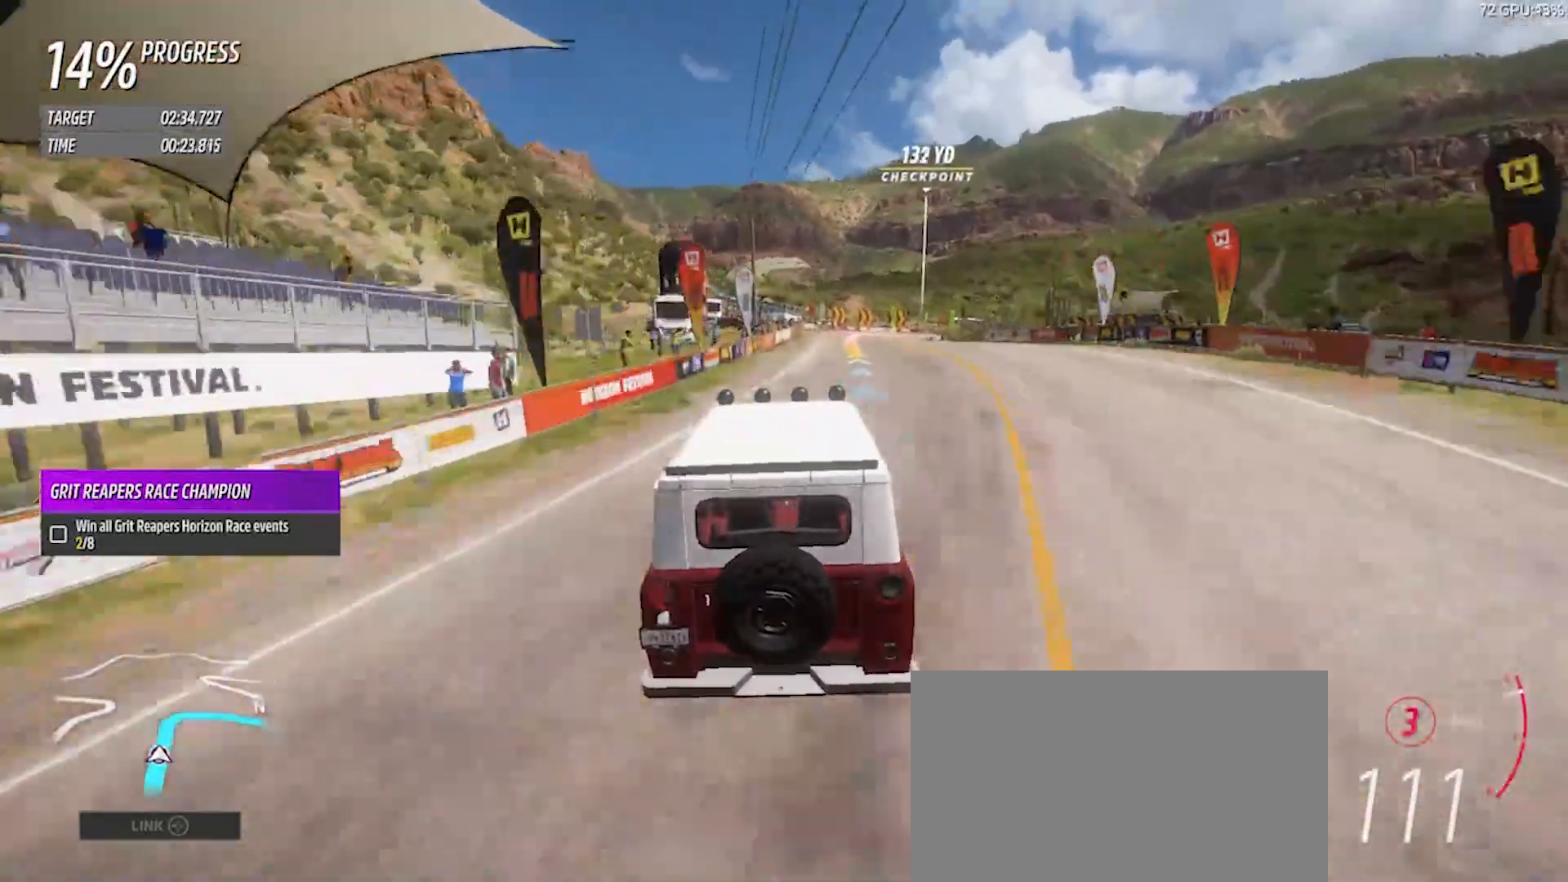
{"buttons": ["L2"], "left_stick": "right", "right_stick": "center", "events": [[100, "L2", "down"]]}
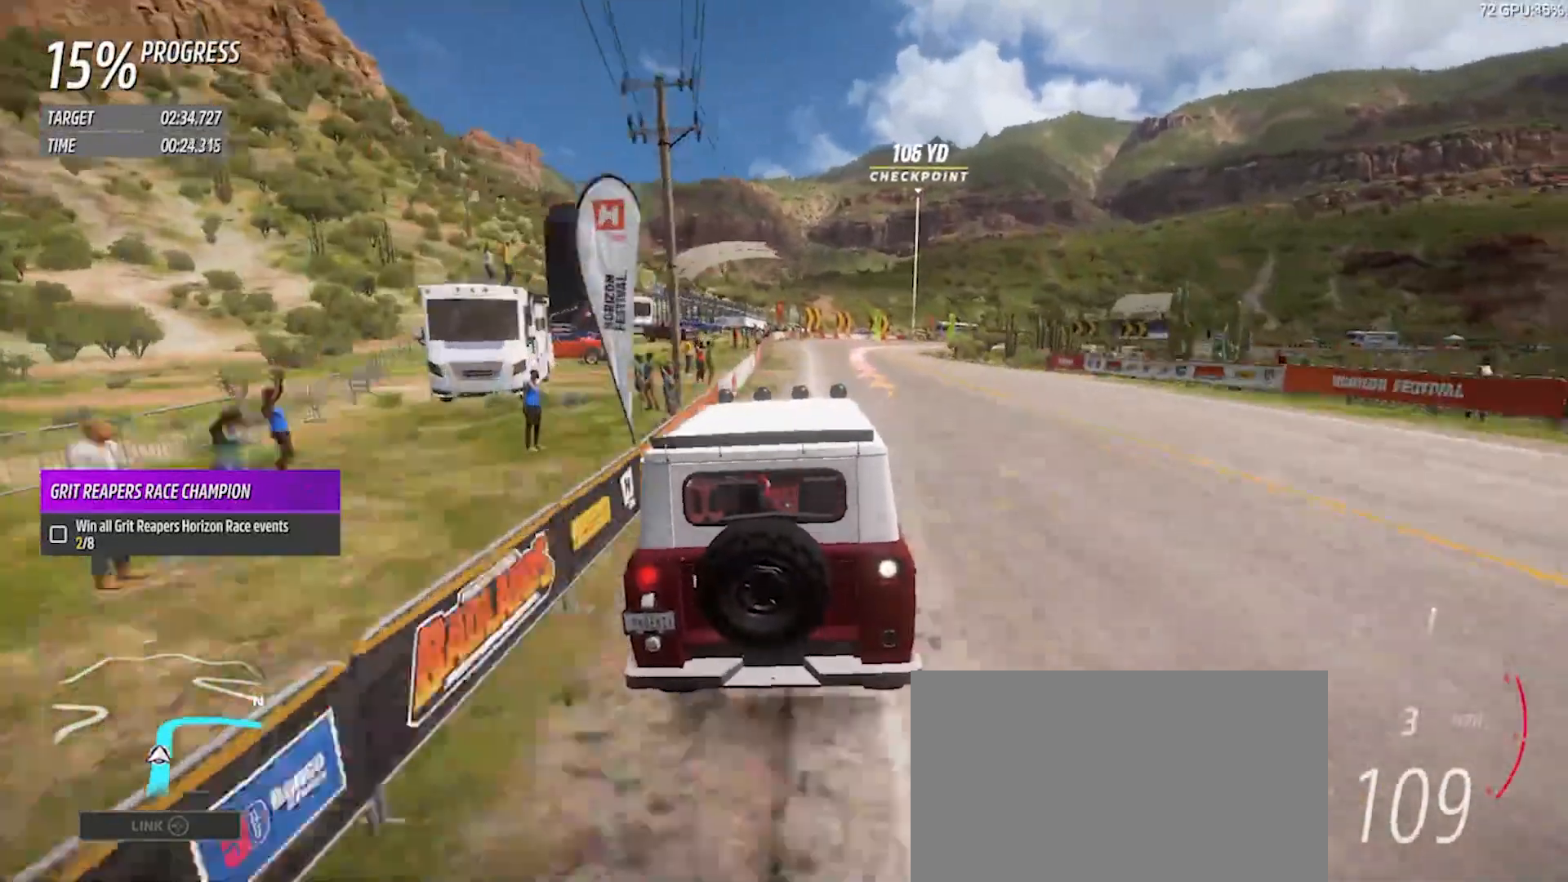
{"buttons": ["L2"], "left_stick": "right", "right_stick": "center", "events": []}